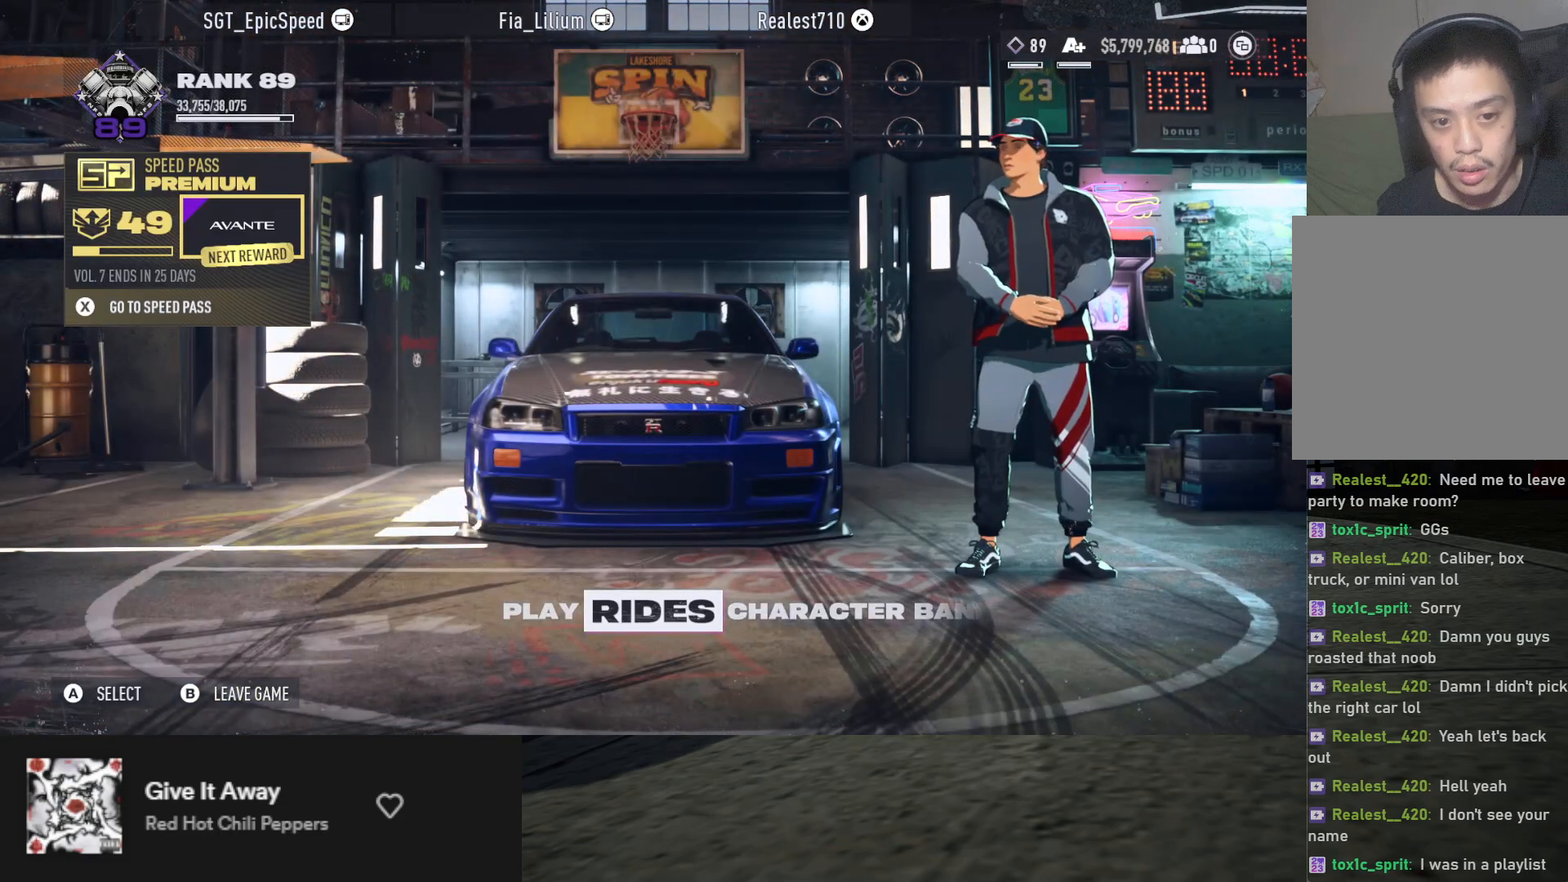
Gameplay with a controller (Xbox layout); each line is a JSON object with the inputs held at the frame after it. "events" lists button and stick changes between this image and that frame as [ms after this image, input, new state], when the widget could be followed in between.
{"buttons": [], "left_stick": "up", "right_stick": "center", "events": []}
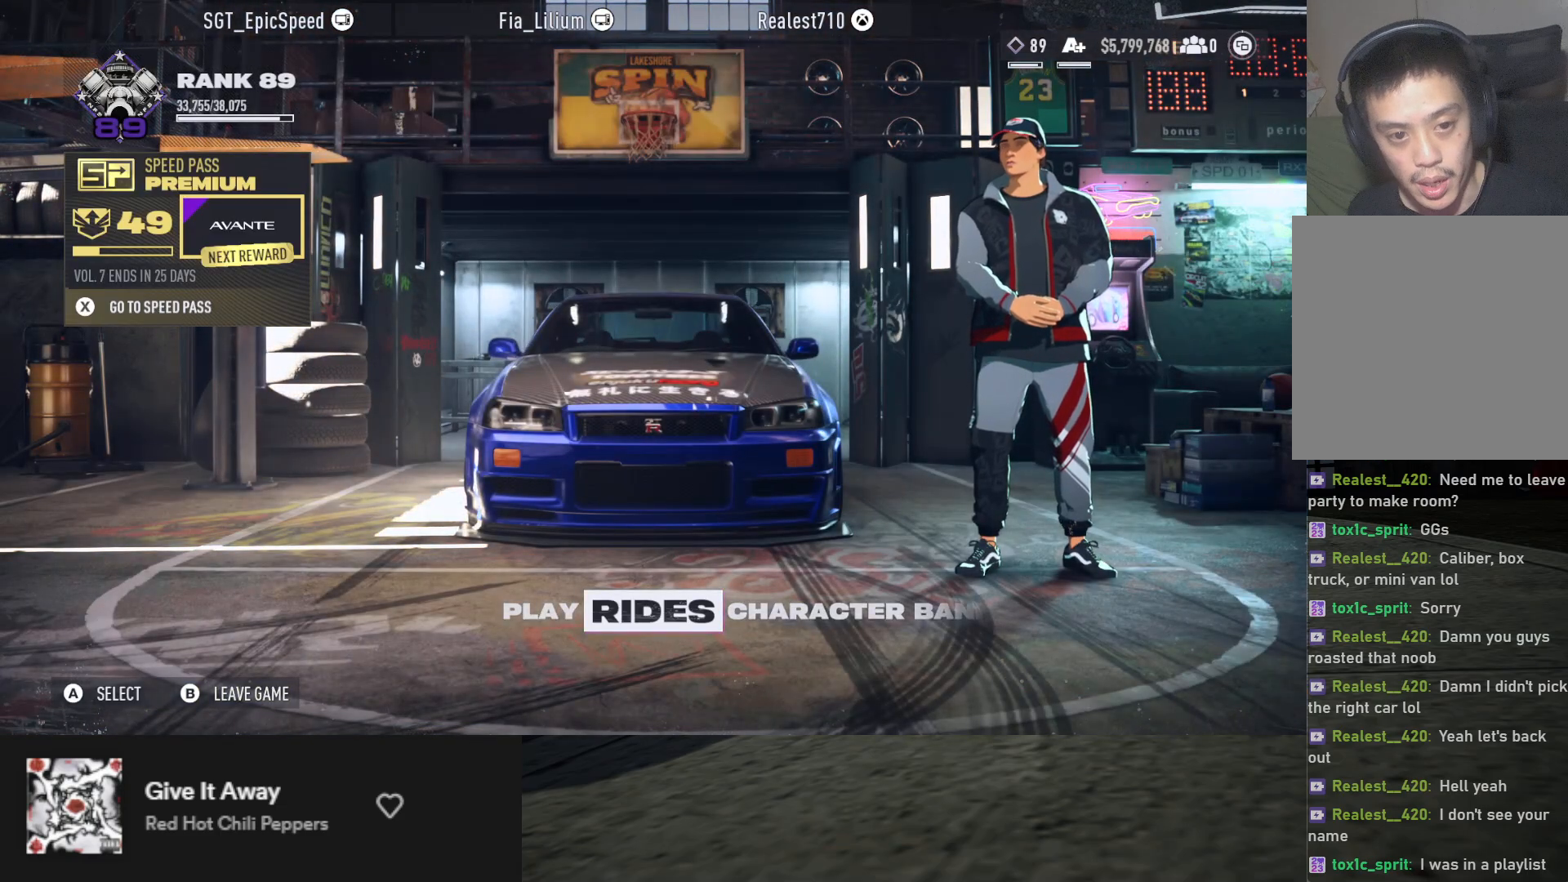
{"buttons": [], "left_stick": "up", "right_stick": "center", "events": []}
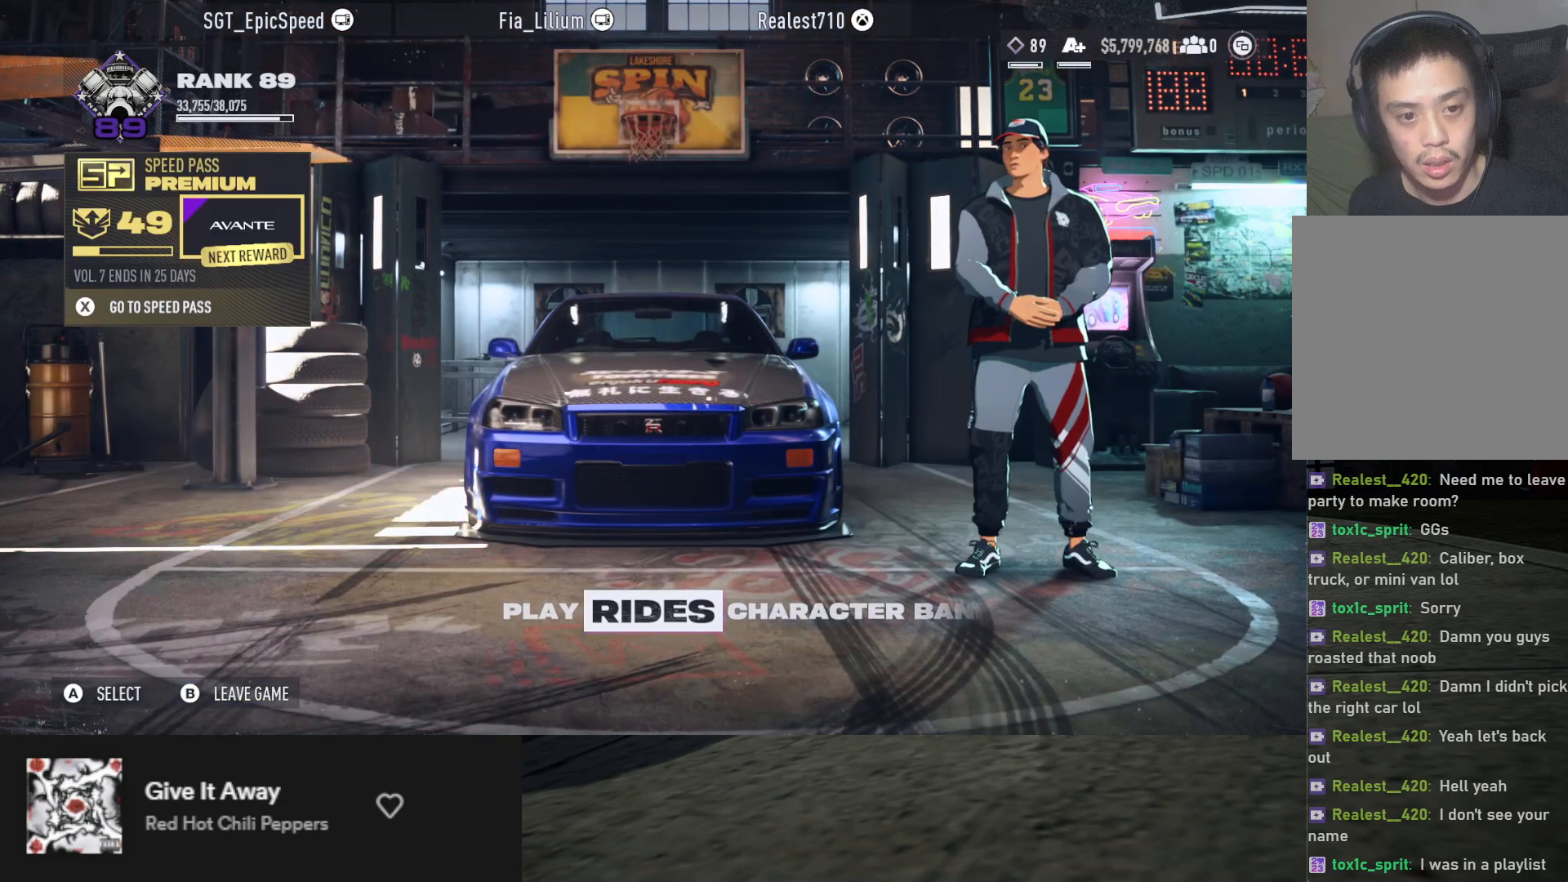
{"buttons": [], "left_stick": "up", "right_stick": "center", "events": []}
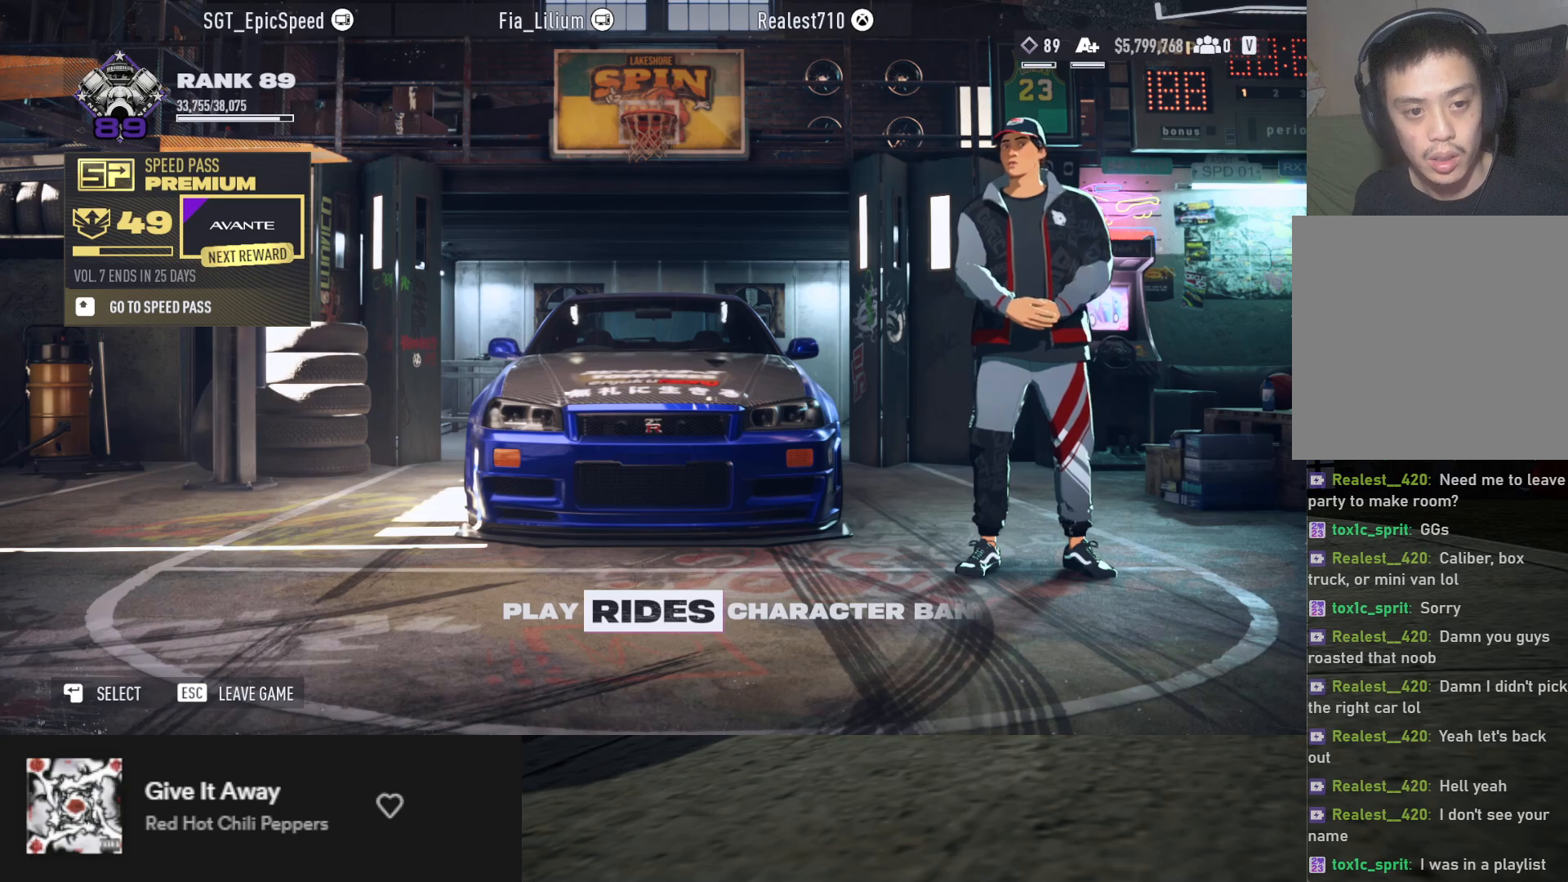
{"buttons": [], "left_stick": "up", "right_stick": "center", "events": []}
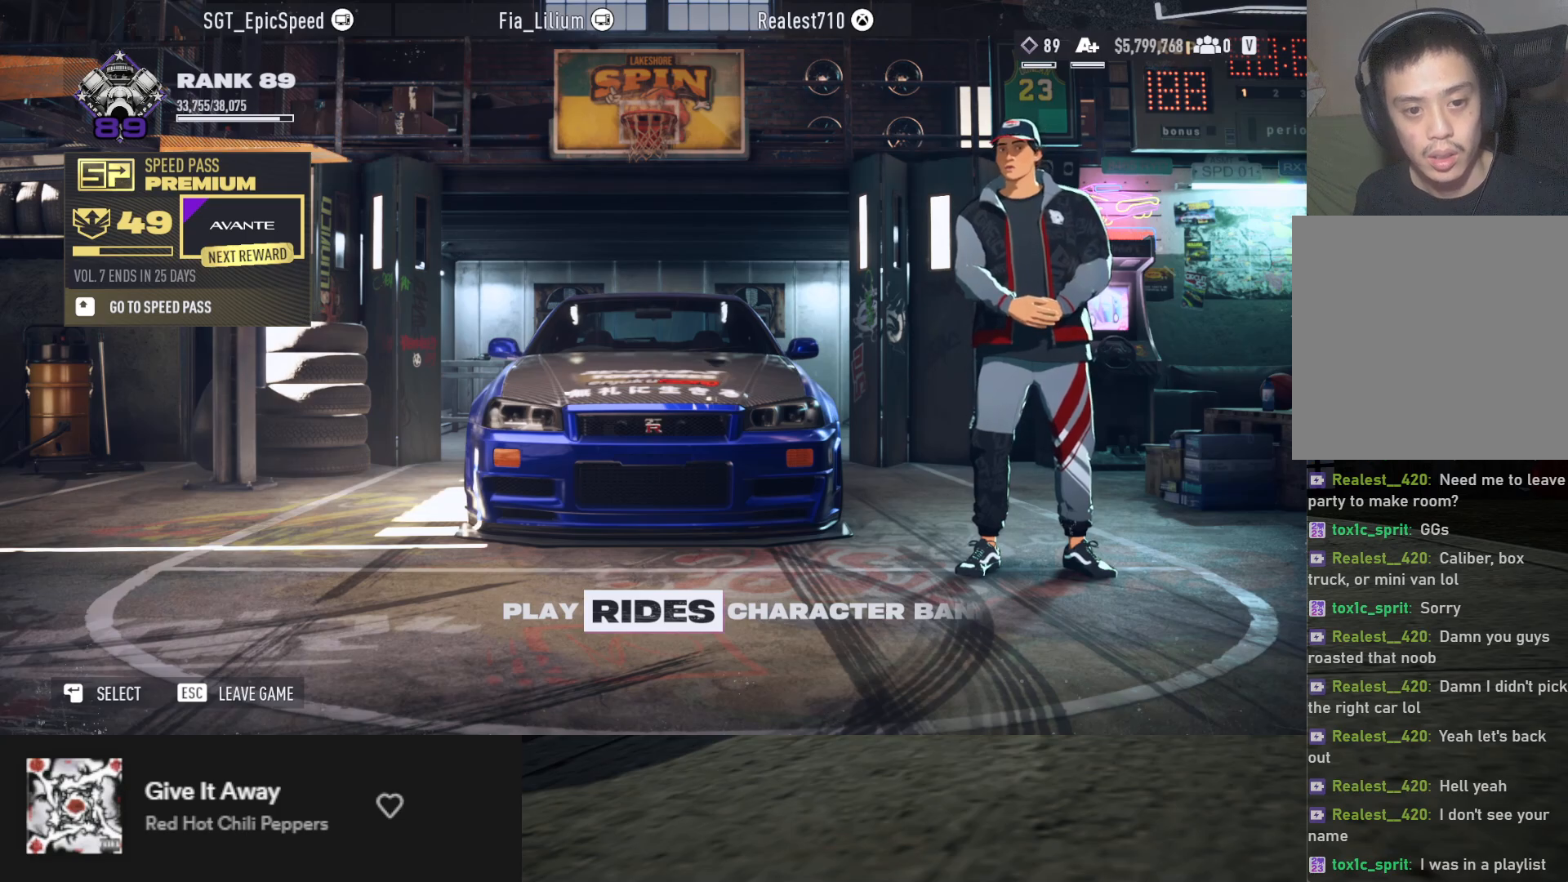
{"buttons": [], "left_stick": "up", "right_stick": "center", "events": []}
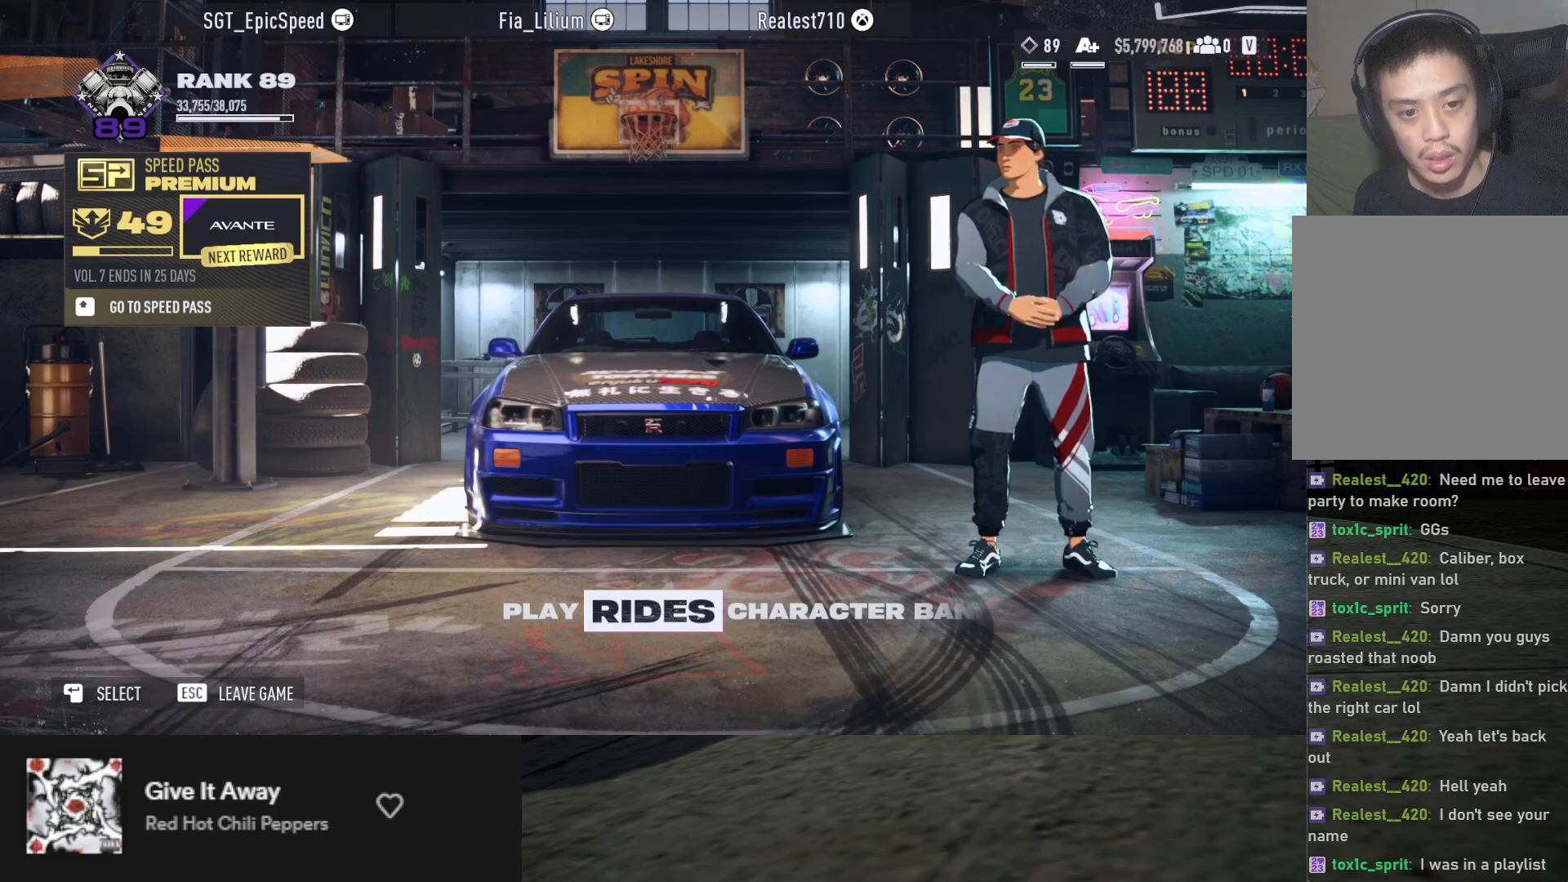
{"buttons": [], "left_stick": "up", "right_stick": "center", "events": []}
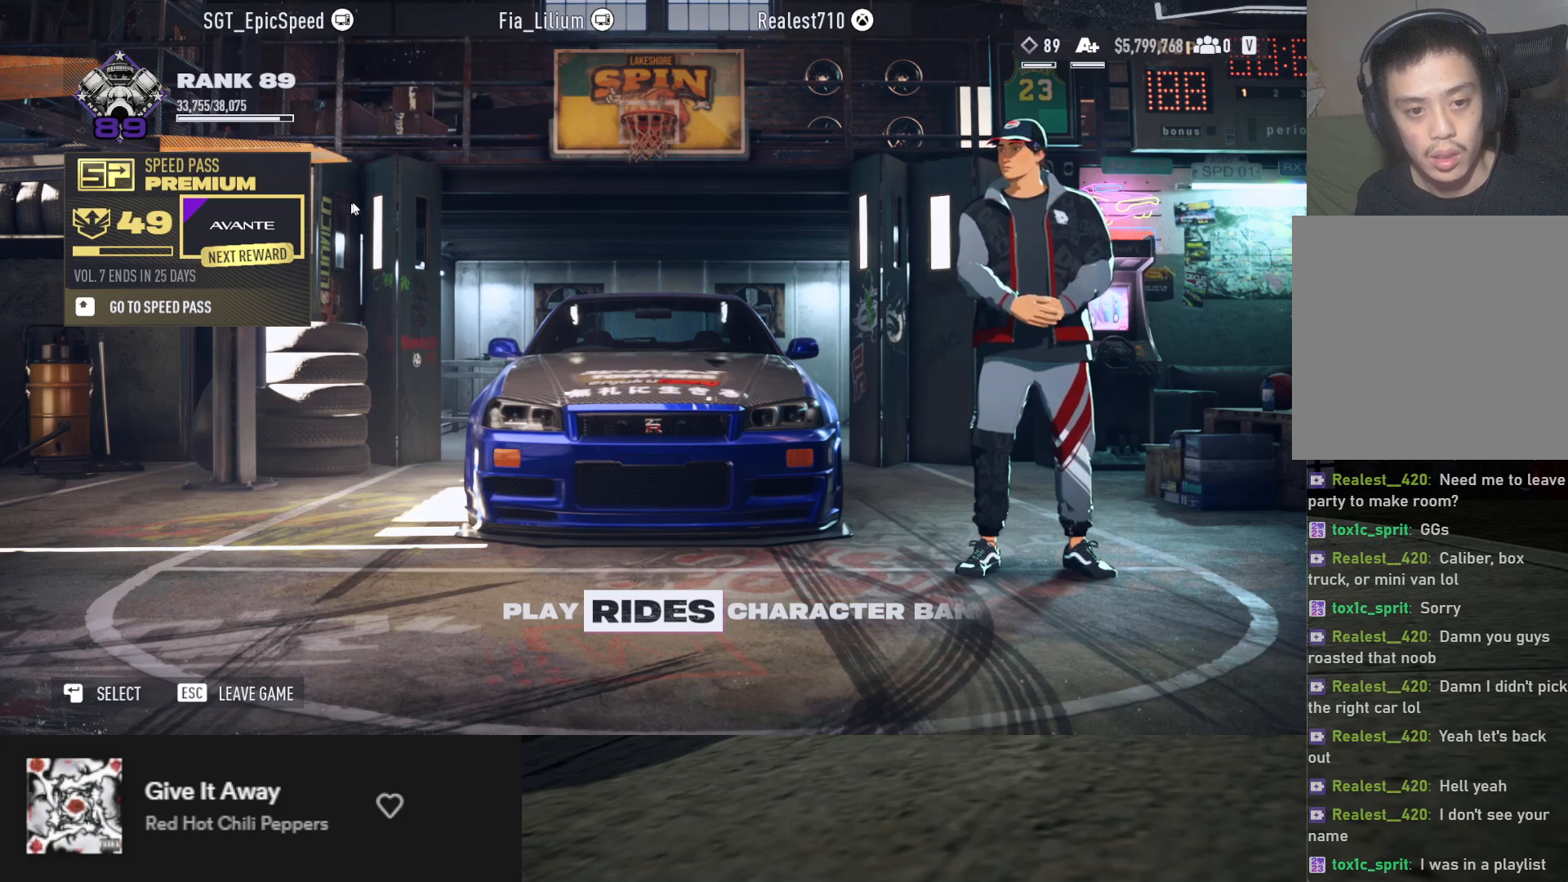
{"buttons": [], "left_stick": "up", "right_stick": "center", "events": []}
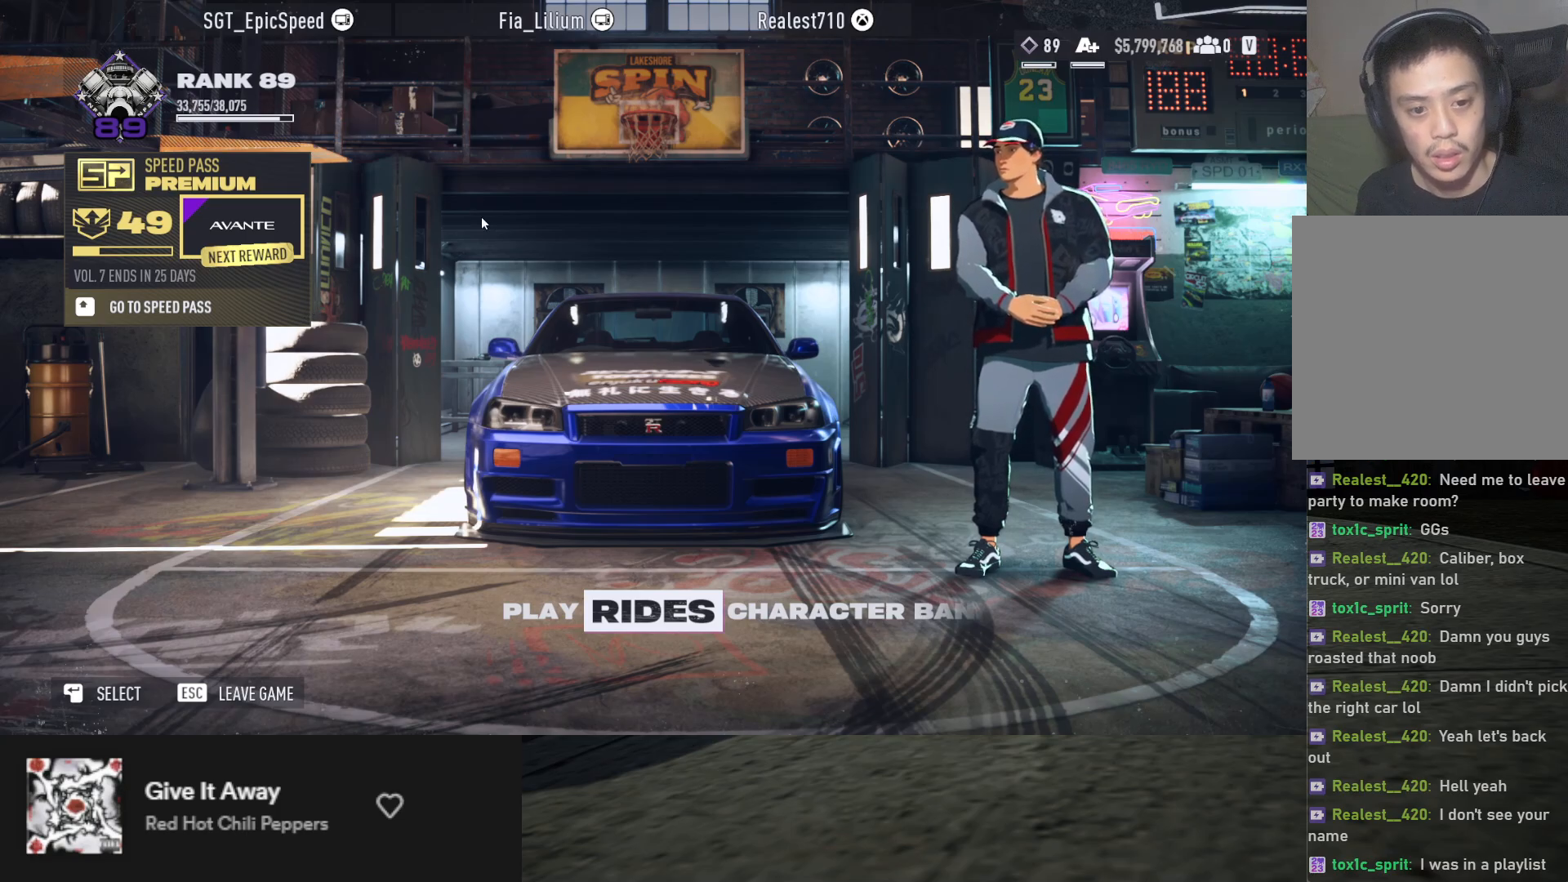
{"buttons": [], "left_stick": "up", "right_stick": "center", "events": []}
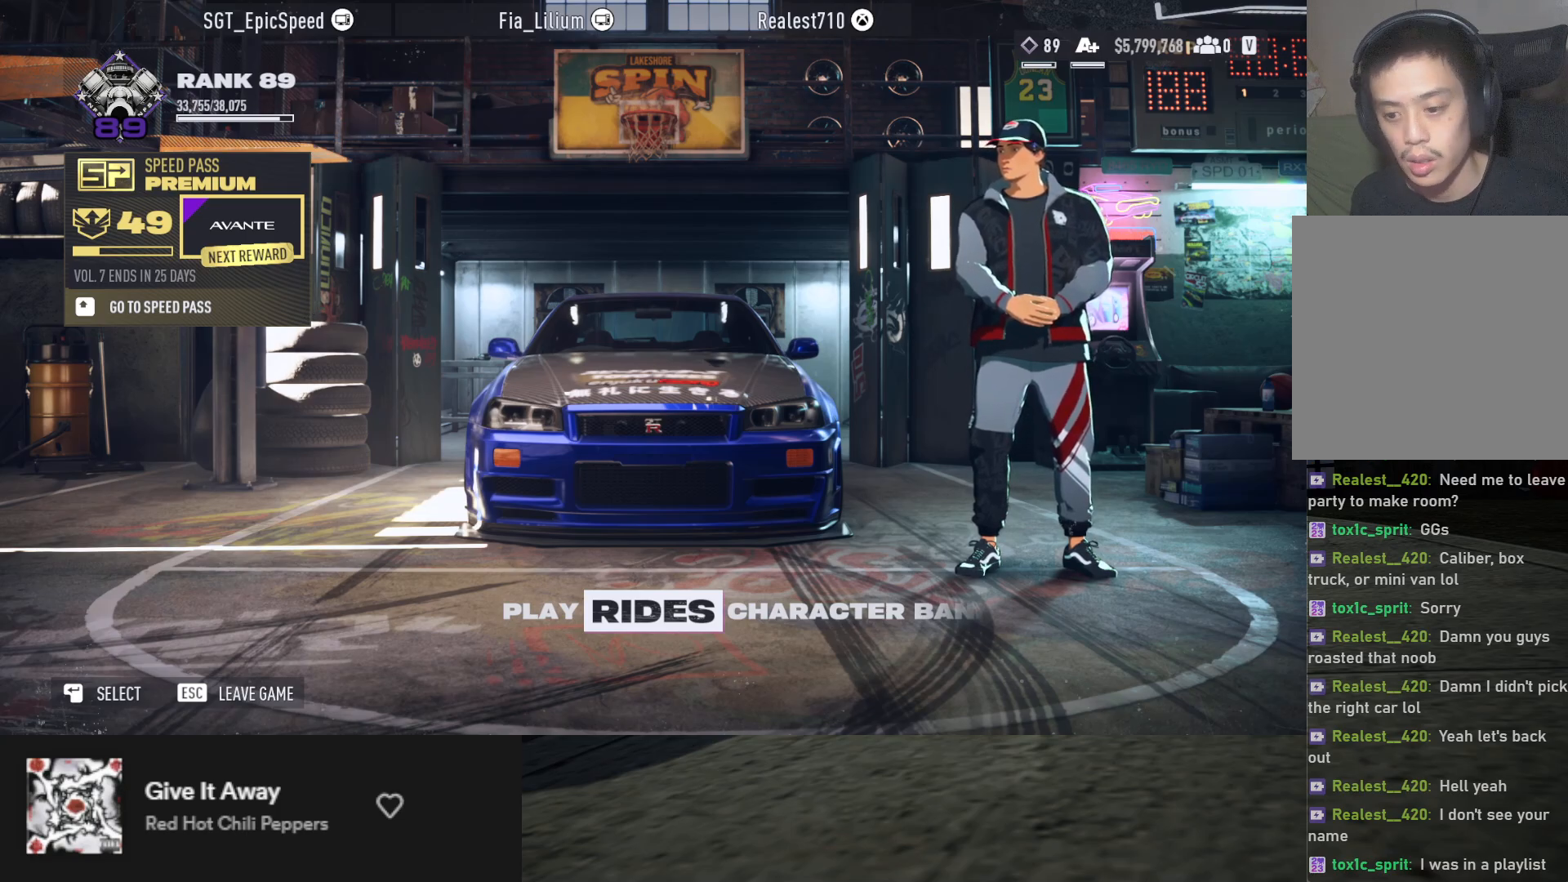
{"buttons": [], "left_stick": "up", "right_stick": "center", "events": []}
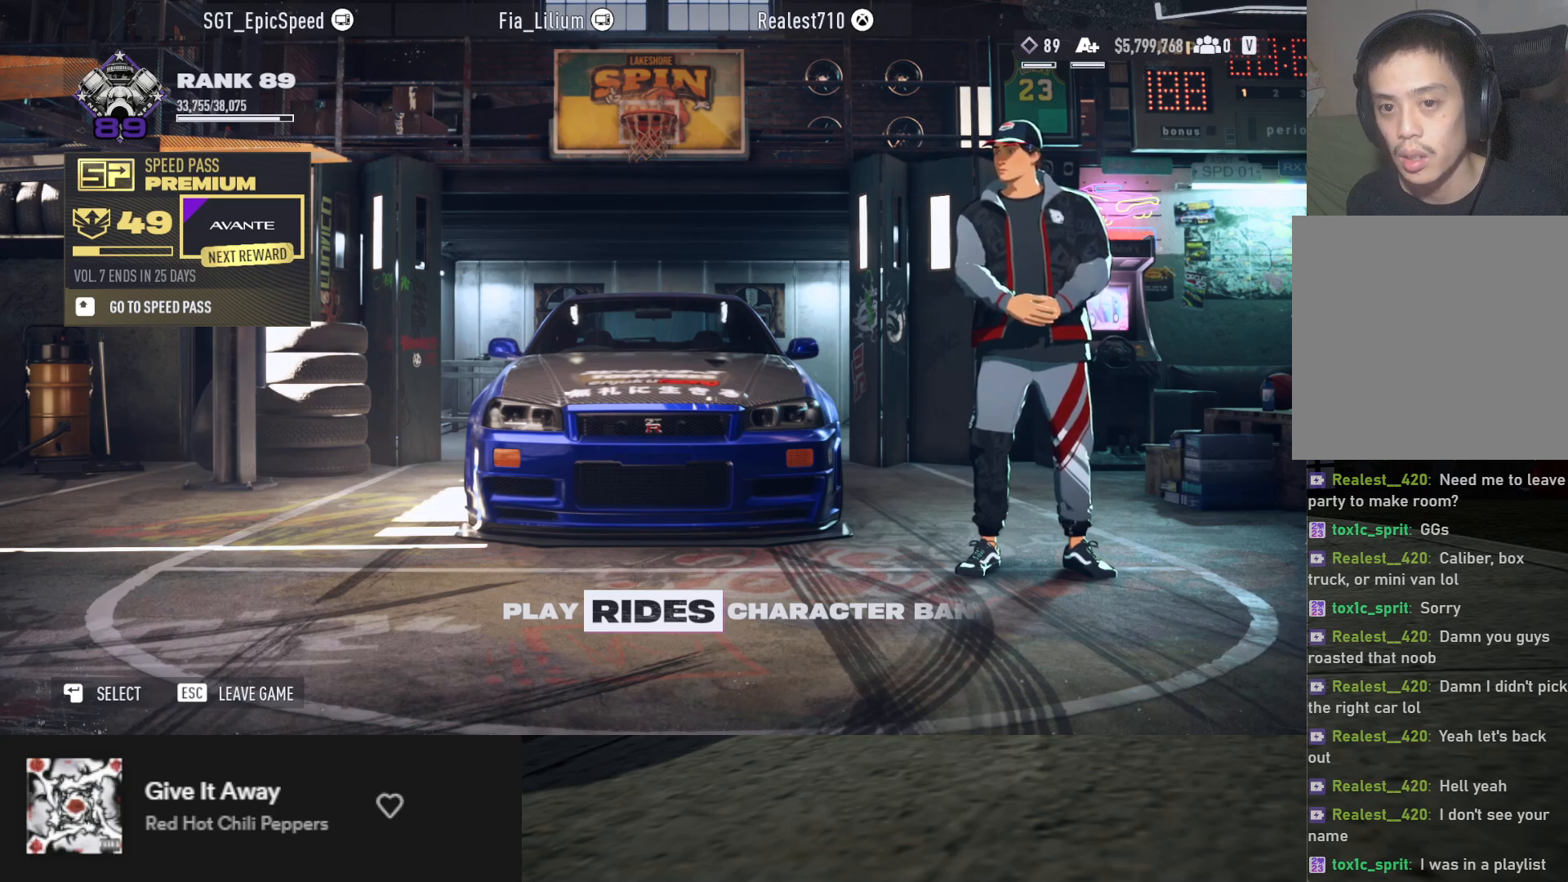
{"buttons": [], "left_stick": "up", "right_stick": "center", "events": []}
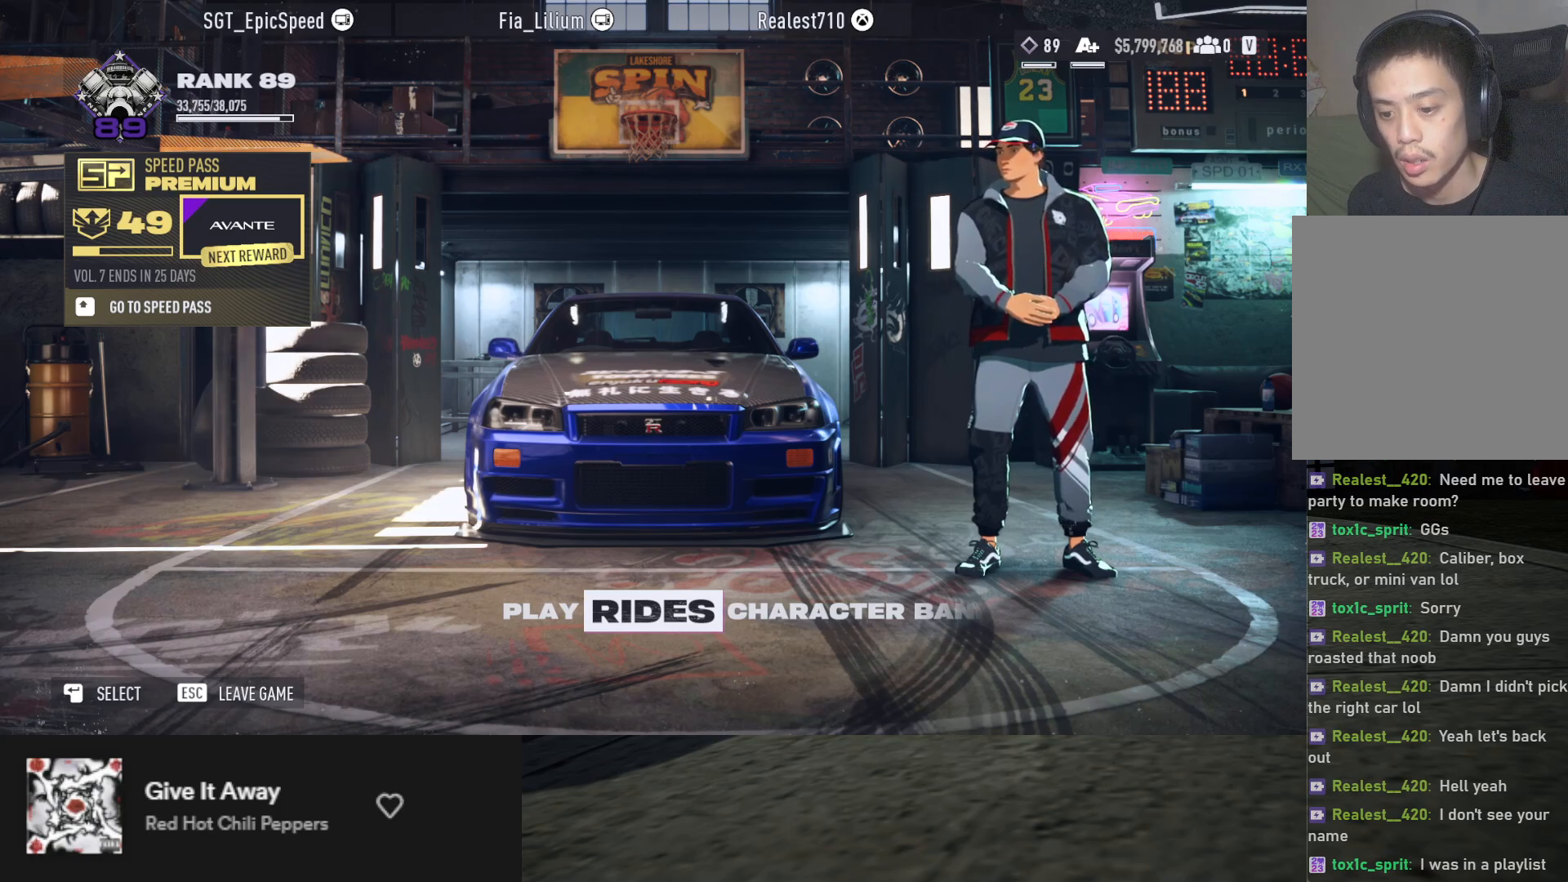
{"buttons": ["START"], "left_stick": "up", "right_stick": "center", "events": [[183, "DPAD_LEFT", "down"], [250, "DPAD_LEFT", "up"], [417, "START", "down"]]}
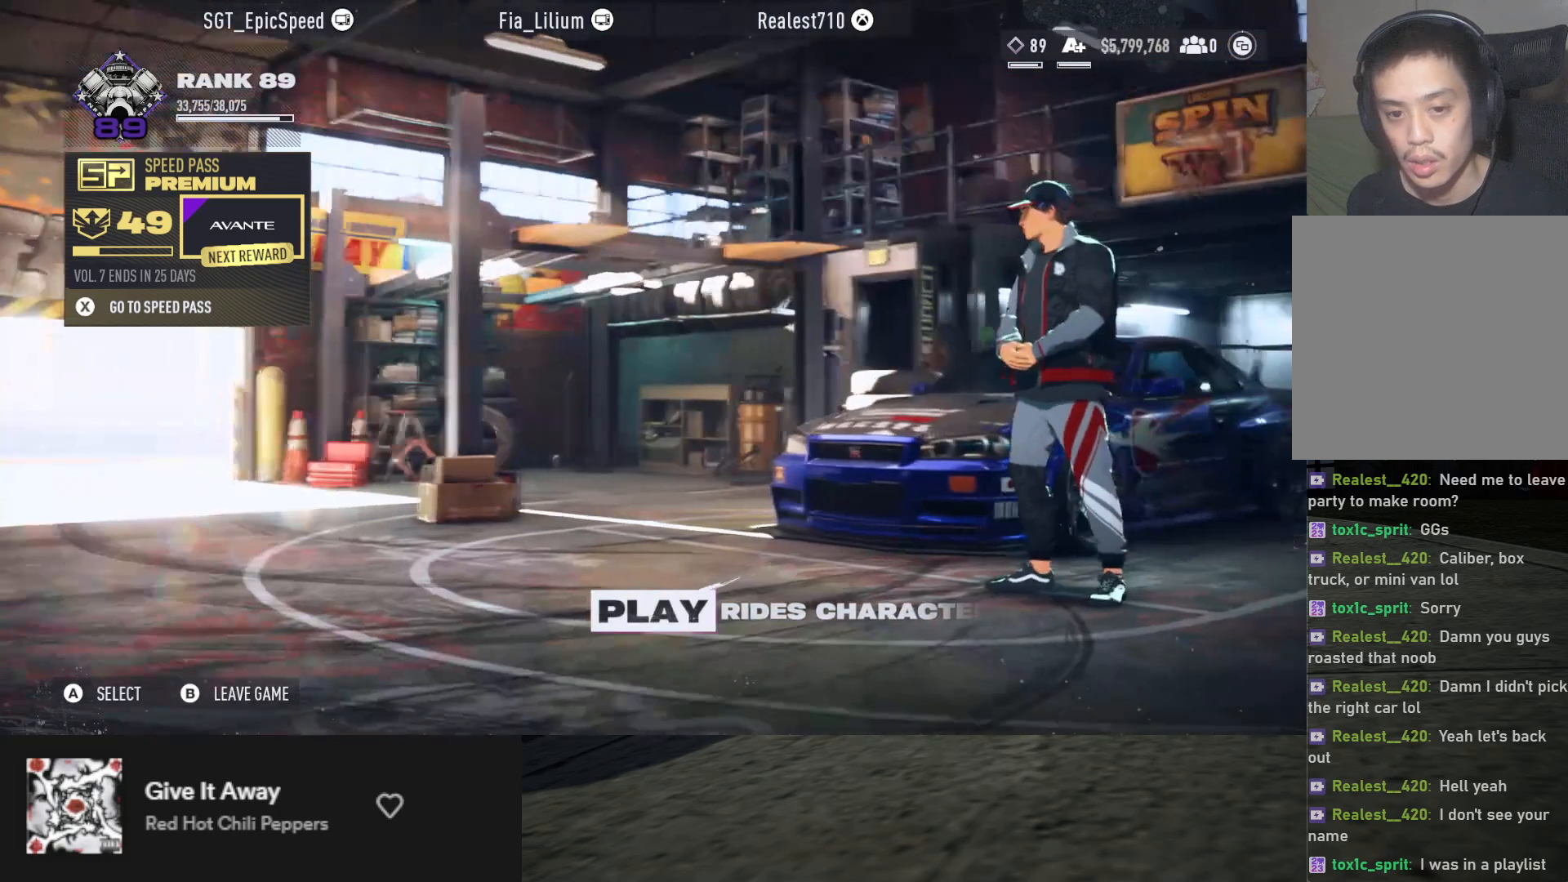
{"buttons": [], "left_stick": "up", "right_stick": "center", "events": [[17, "START", "up"]]}
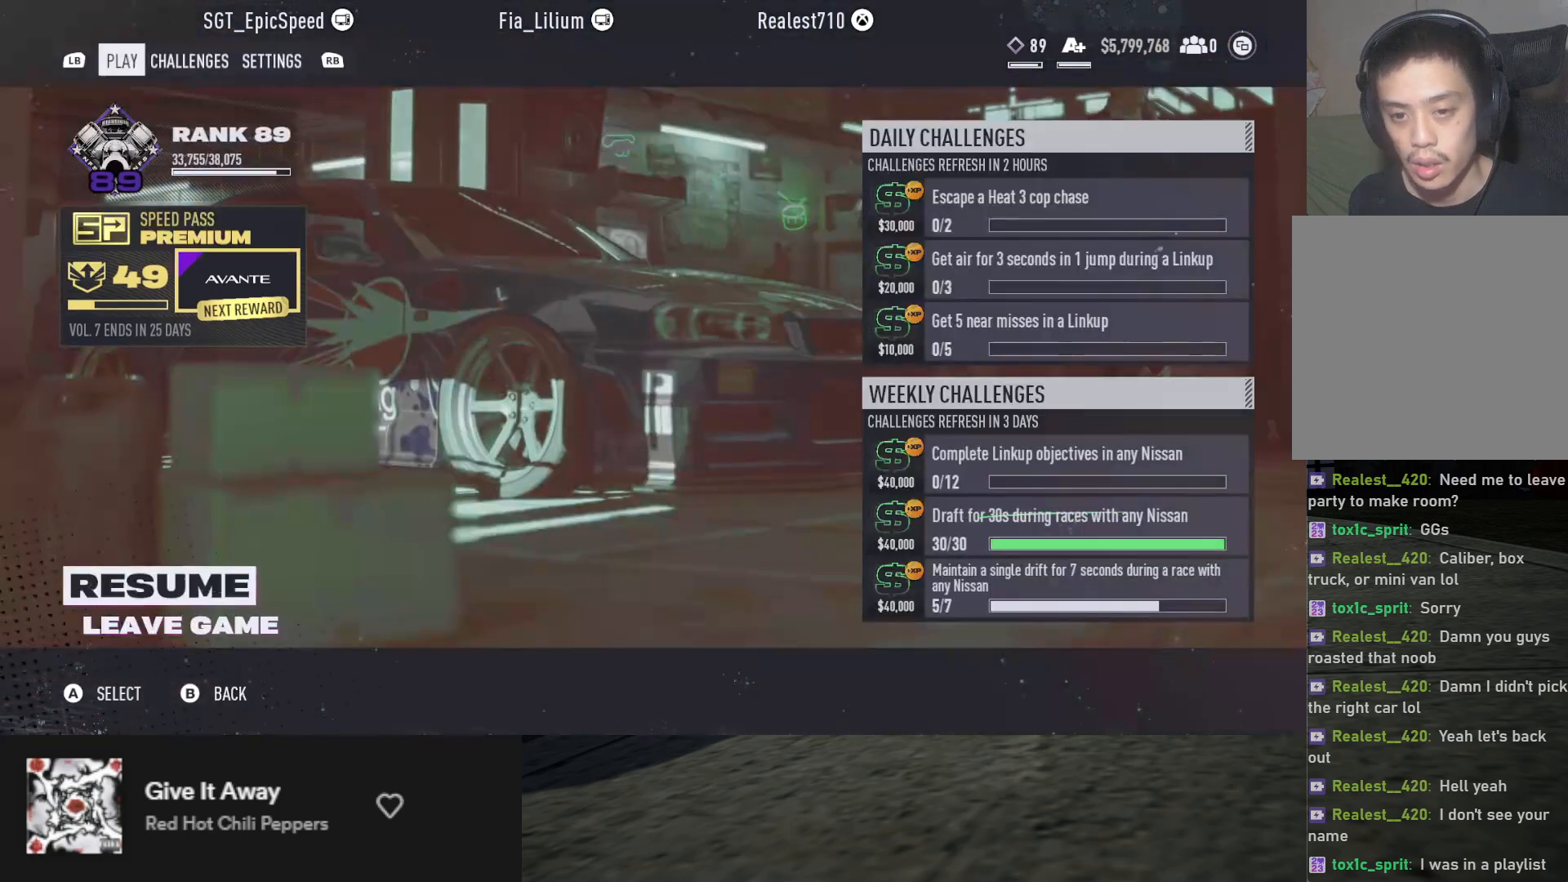
{"buttons": [], "left_stick": "up", "right_stick": "center", "events": []}
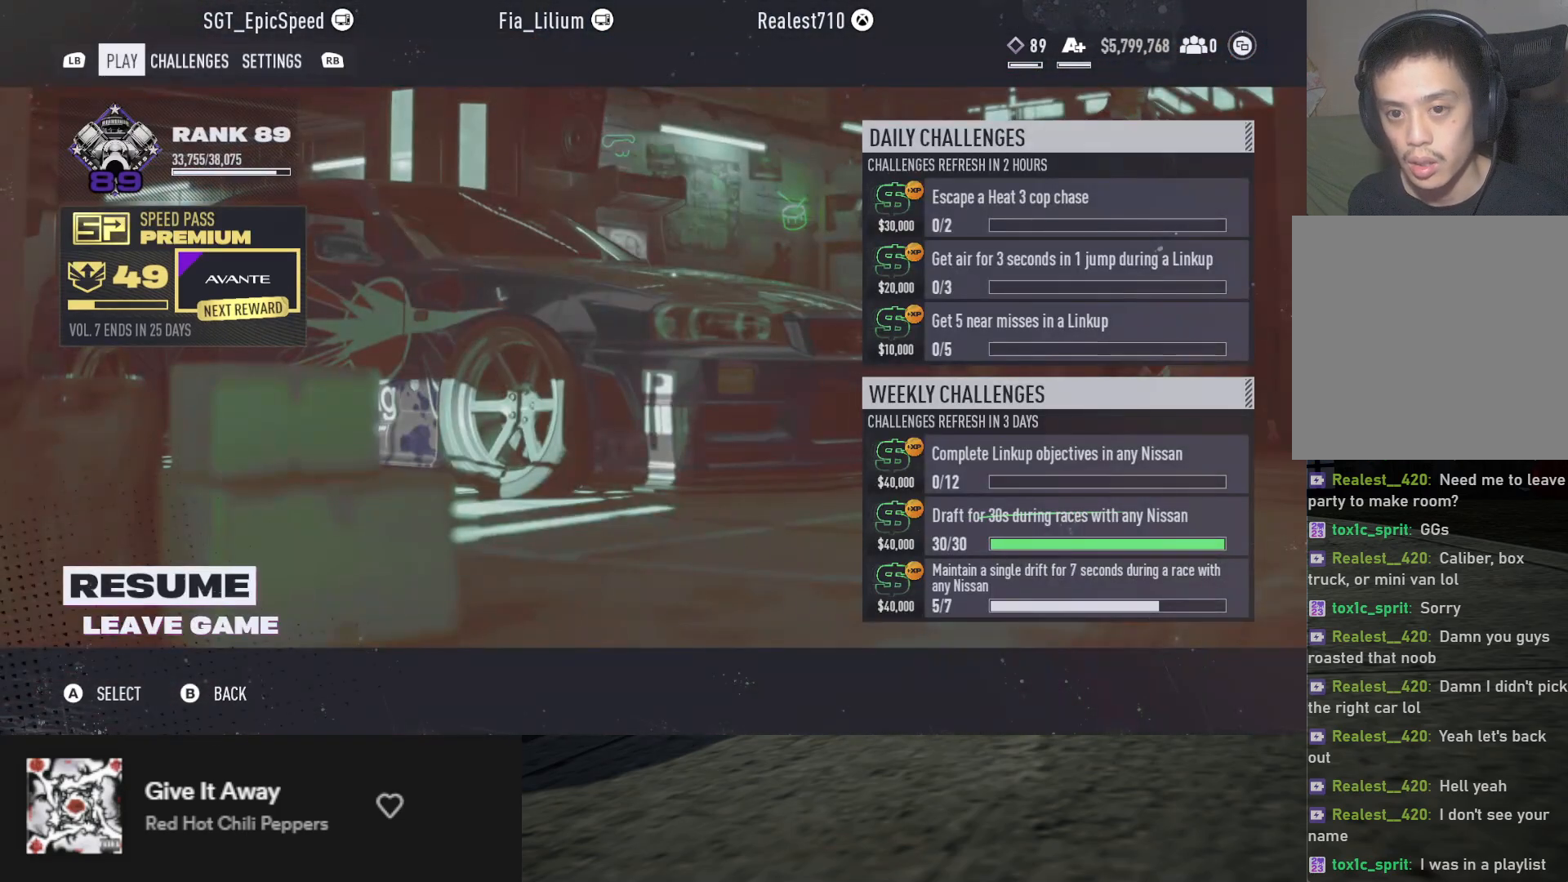
{"buttons": [], "left_stick": "up", "right_stick": "center", "events": [[150, "B", "down"], [200, "B", "up"]]}
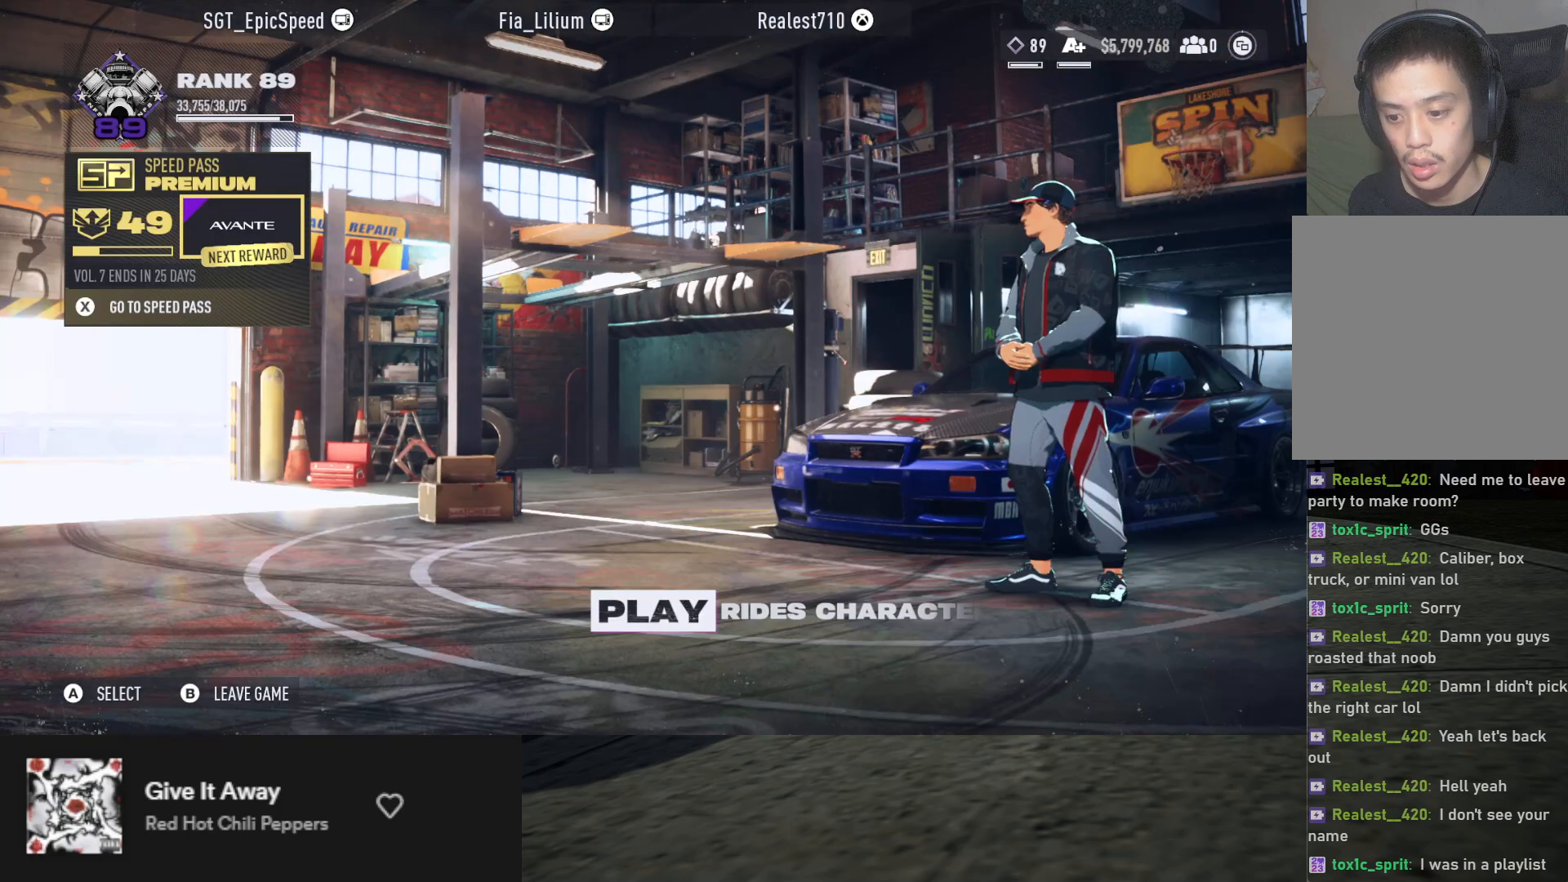
{"buttons": [], "left_stick": "up", "right_stick": "center", "events": [[100, "A", "down"], [133, "A", "up"]]}
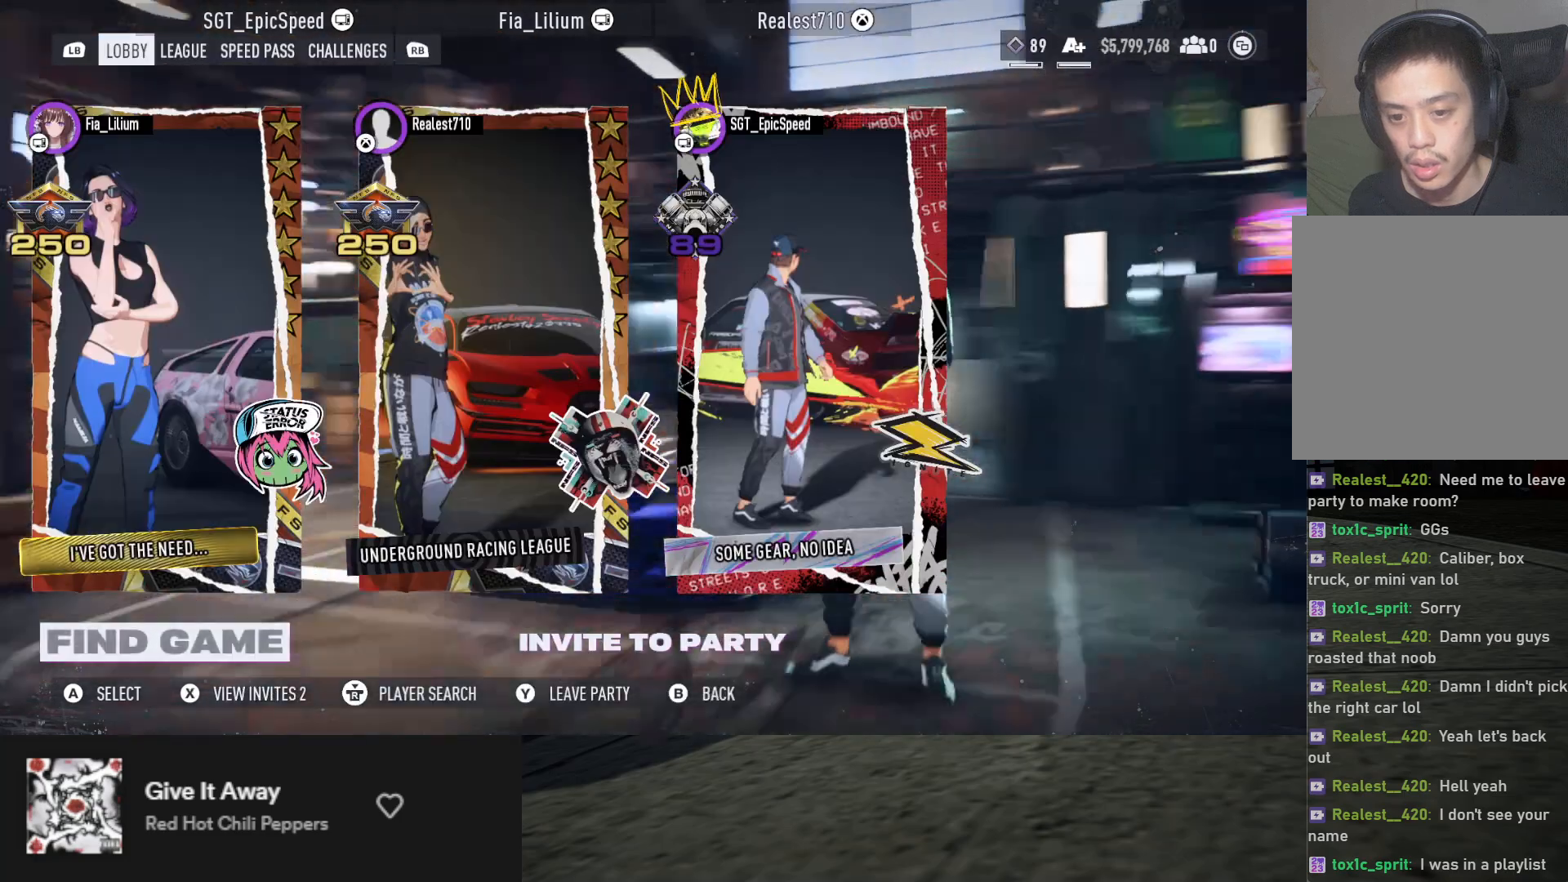
{"buttons": [], "left_stick": "up", "right_stick": "center", "events": []}
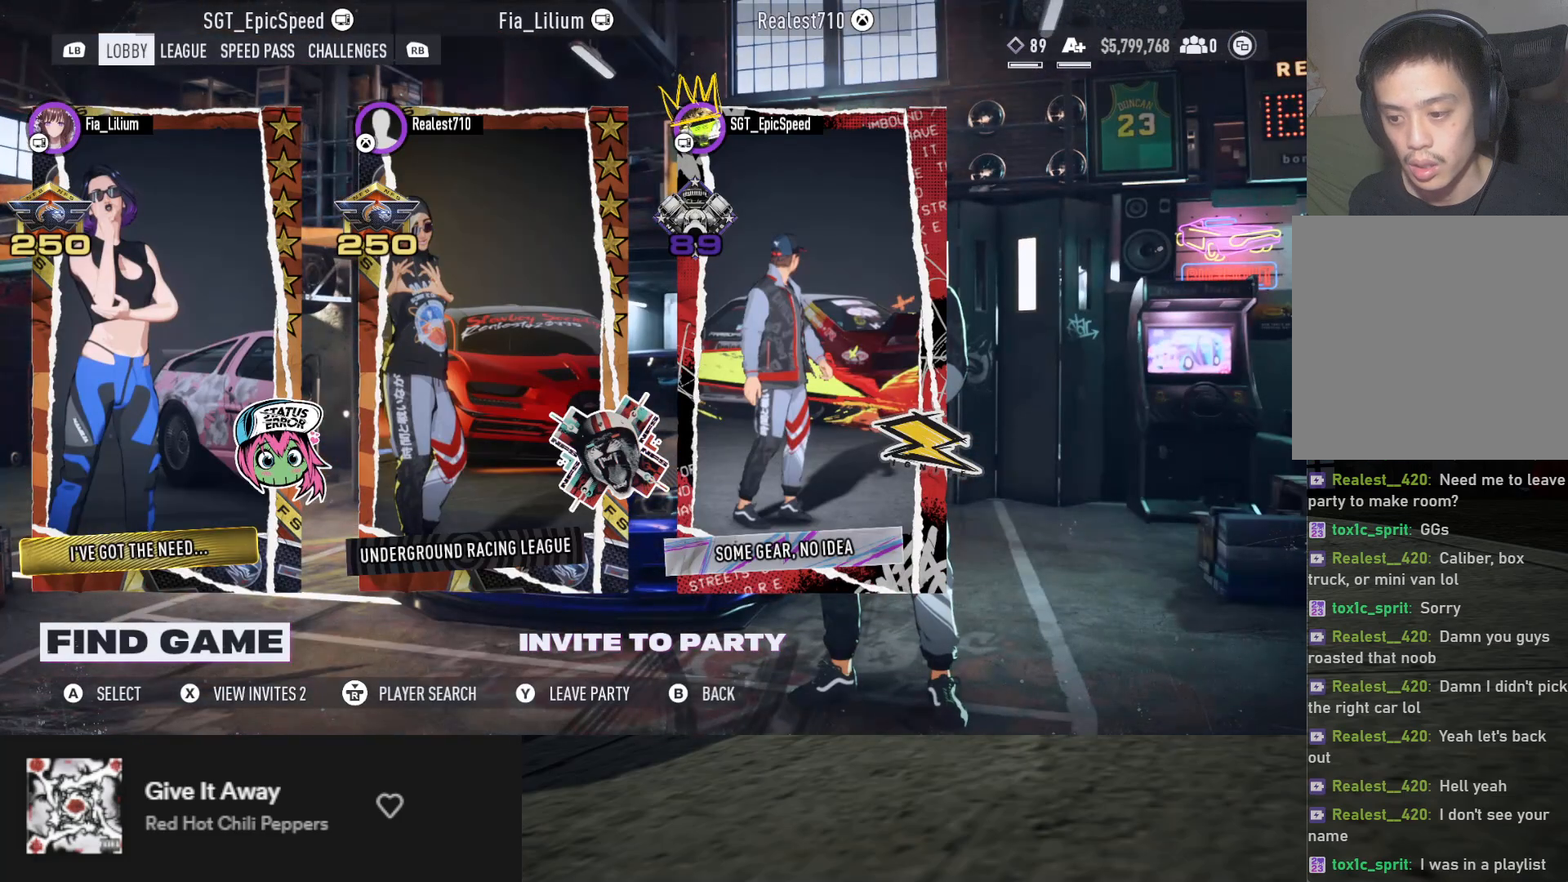
{"buttons": [], "left_stick": "up", "right_stick": "center", "events": []}
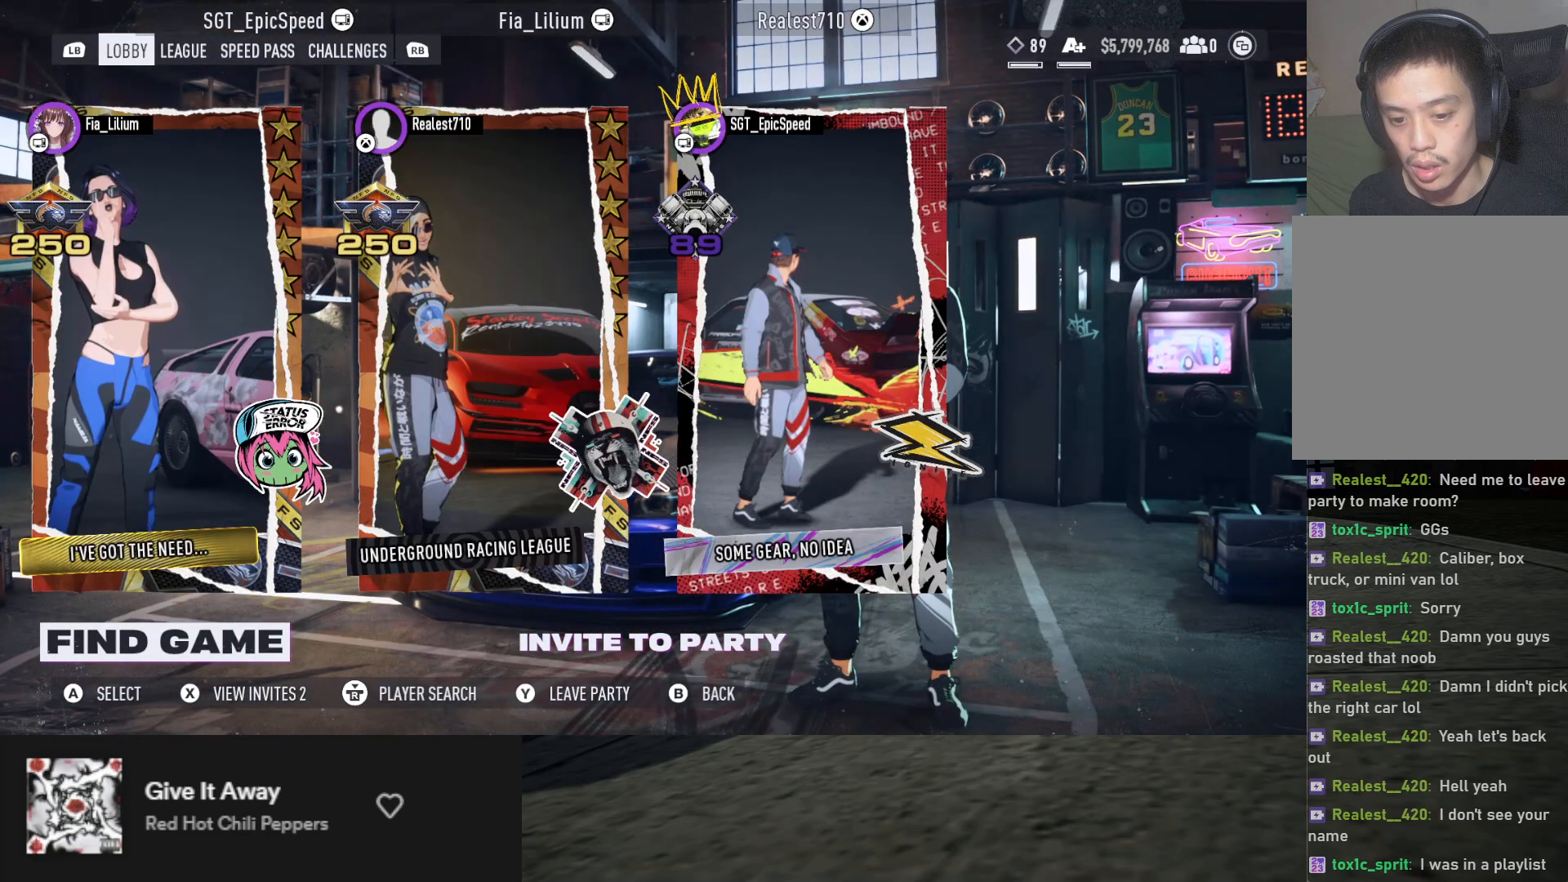
{"buttons": [], "left_stick": "up", "right_stick": "center", "events": [[133, "DPAD_RIGHT", "down"], [217, "DPAD_RIGHT", "up"]]}
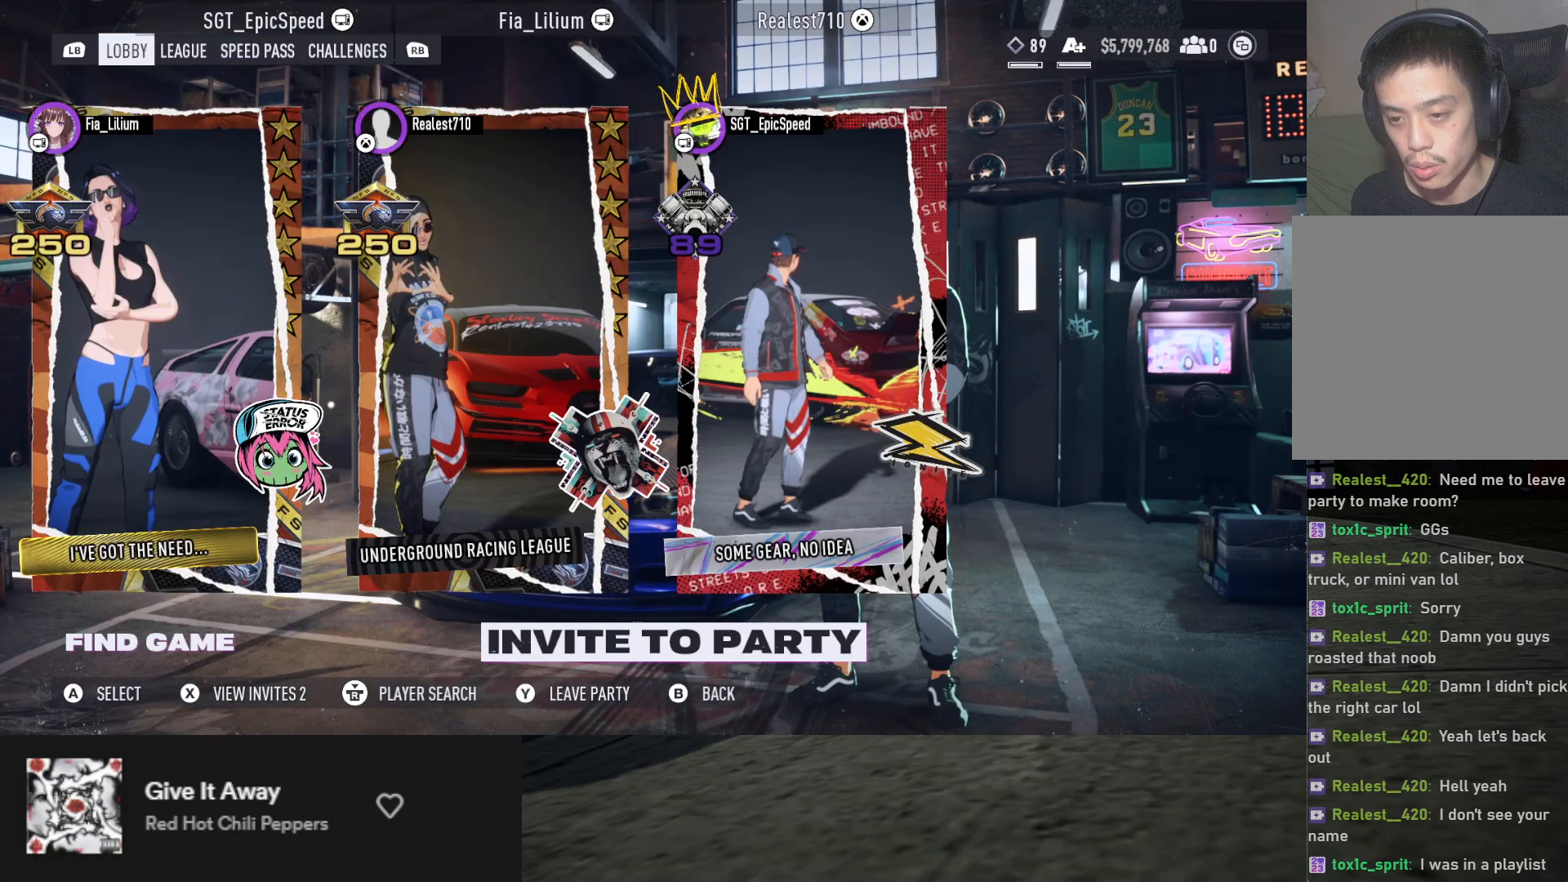
{"buttons": [], "left_stick": "up", "right_stick": "center", "events": []}
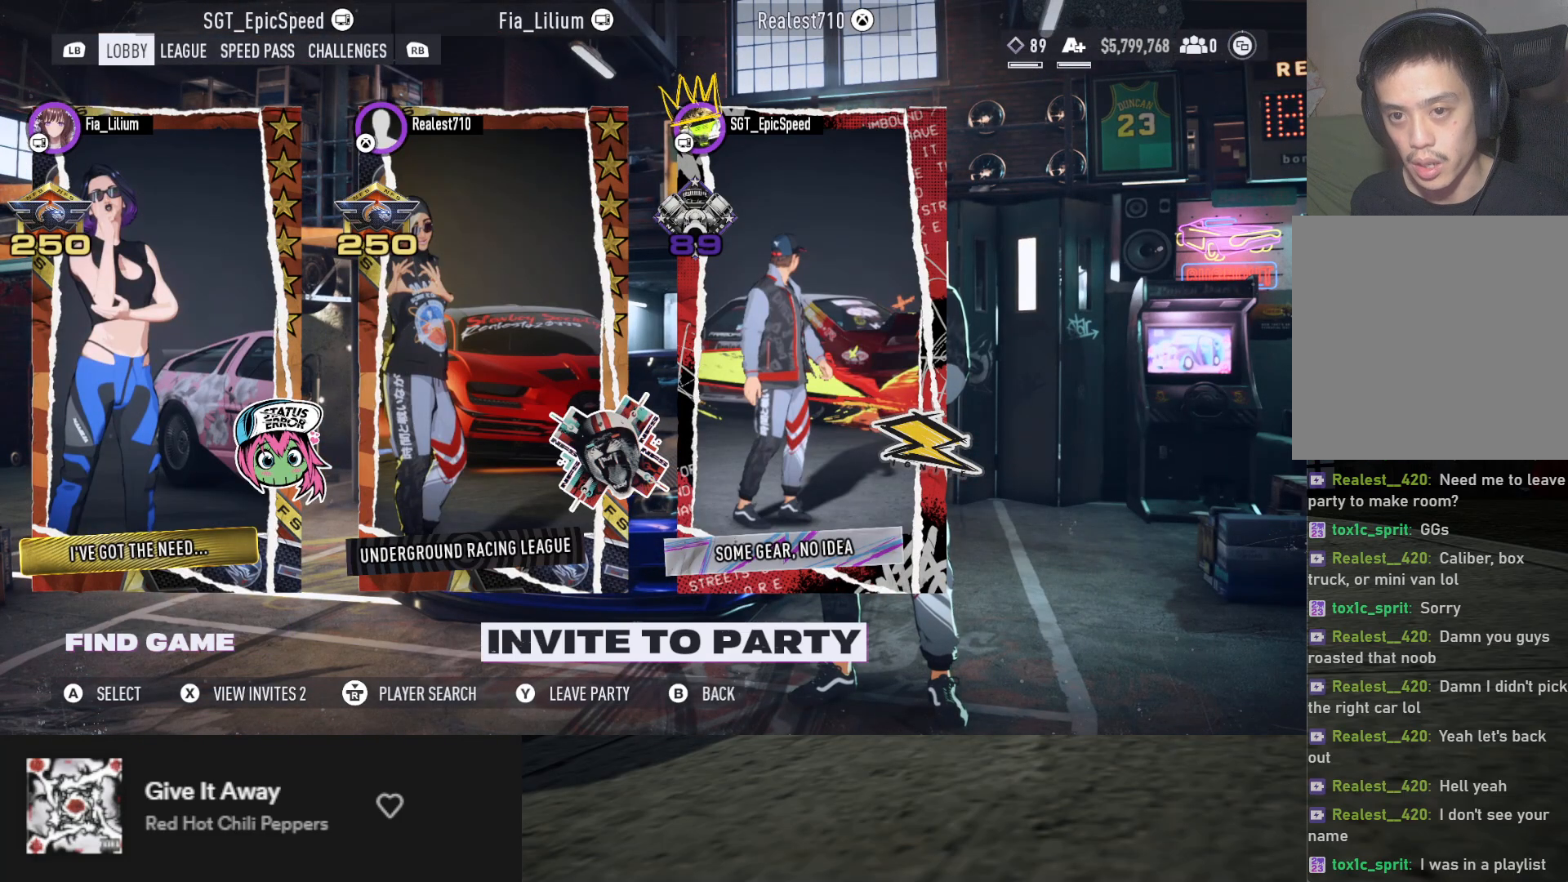
{"buttons": [], "left_stick": "up", "right_stick": "center", "events": [[317, "A", "down"], [383, "A", "up"]]}
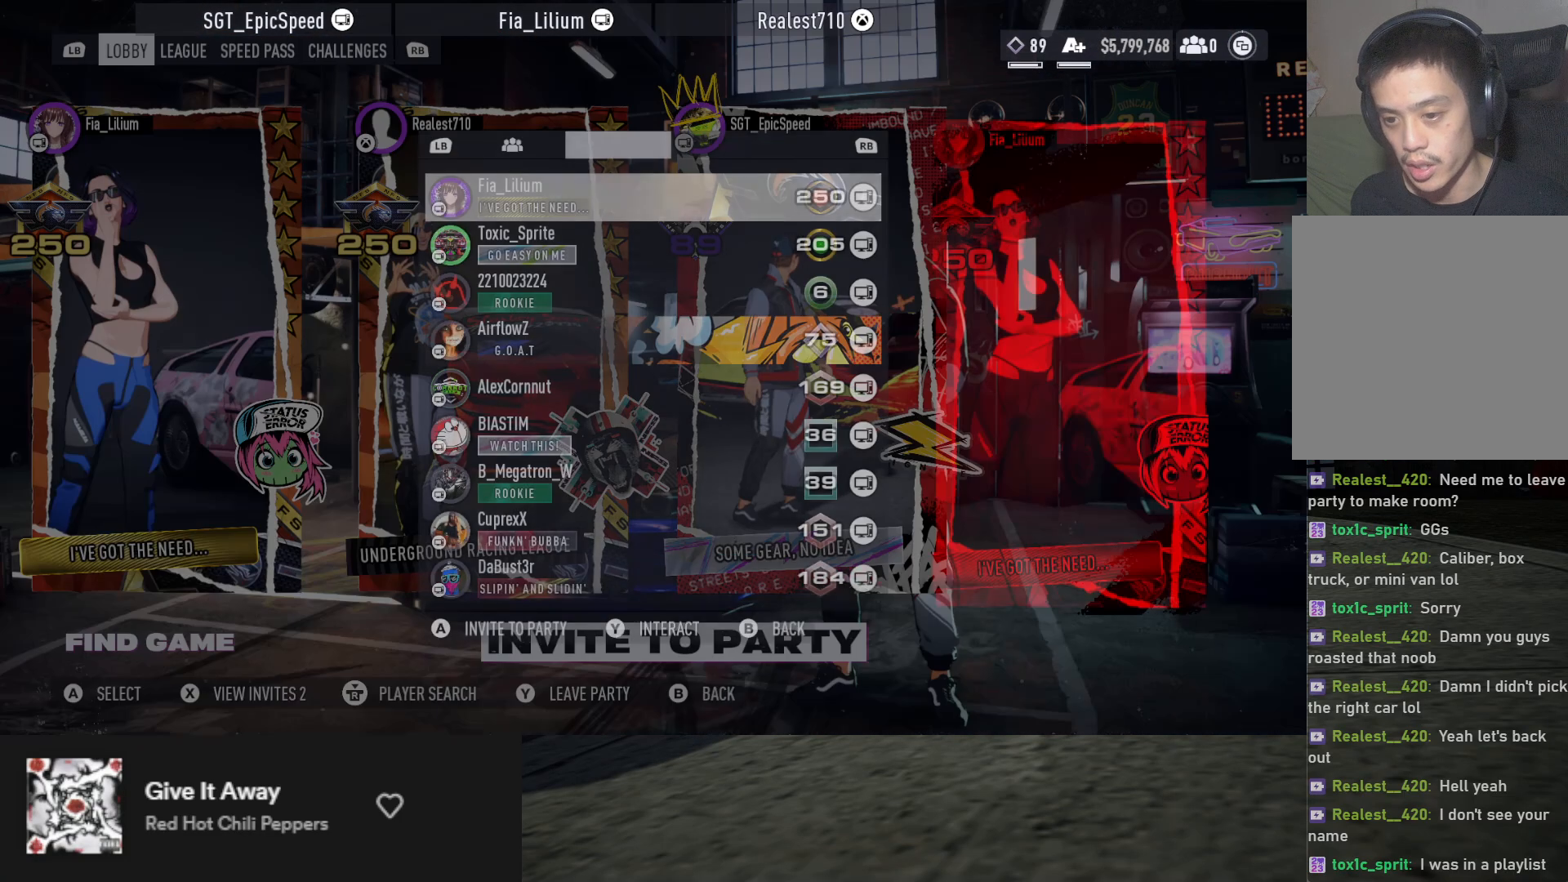
{"buttons": ["DPAD_DOWN"], "left_stick": "up", "right_stick": "center", "events": [[483, "DPAD_DOWN", "down"]]}
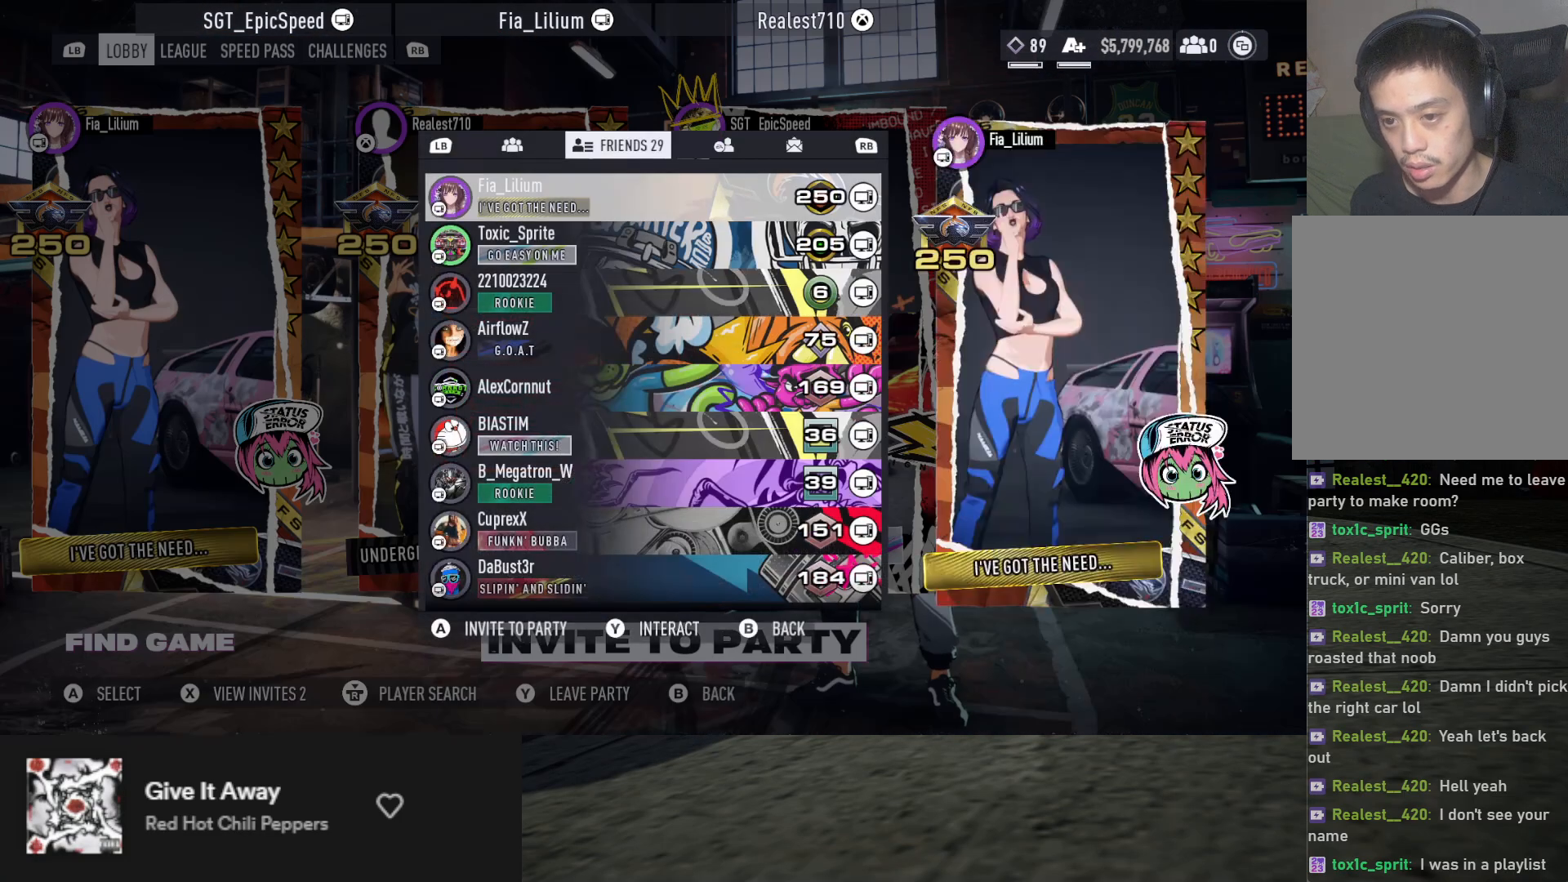
{"buttons": [], "left_stick": "up", "right_stick": "center", "events": [[67, "DPAD_DOWN", "up"], [167, "DPAD_DOWN", "down"], [233, "DPAD_DOWN", "up"], [367, "DPAD_UP", "down"], [450, "DPAD_UP", "up"]]}
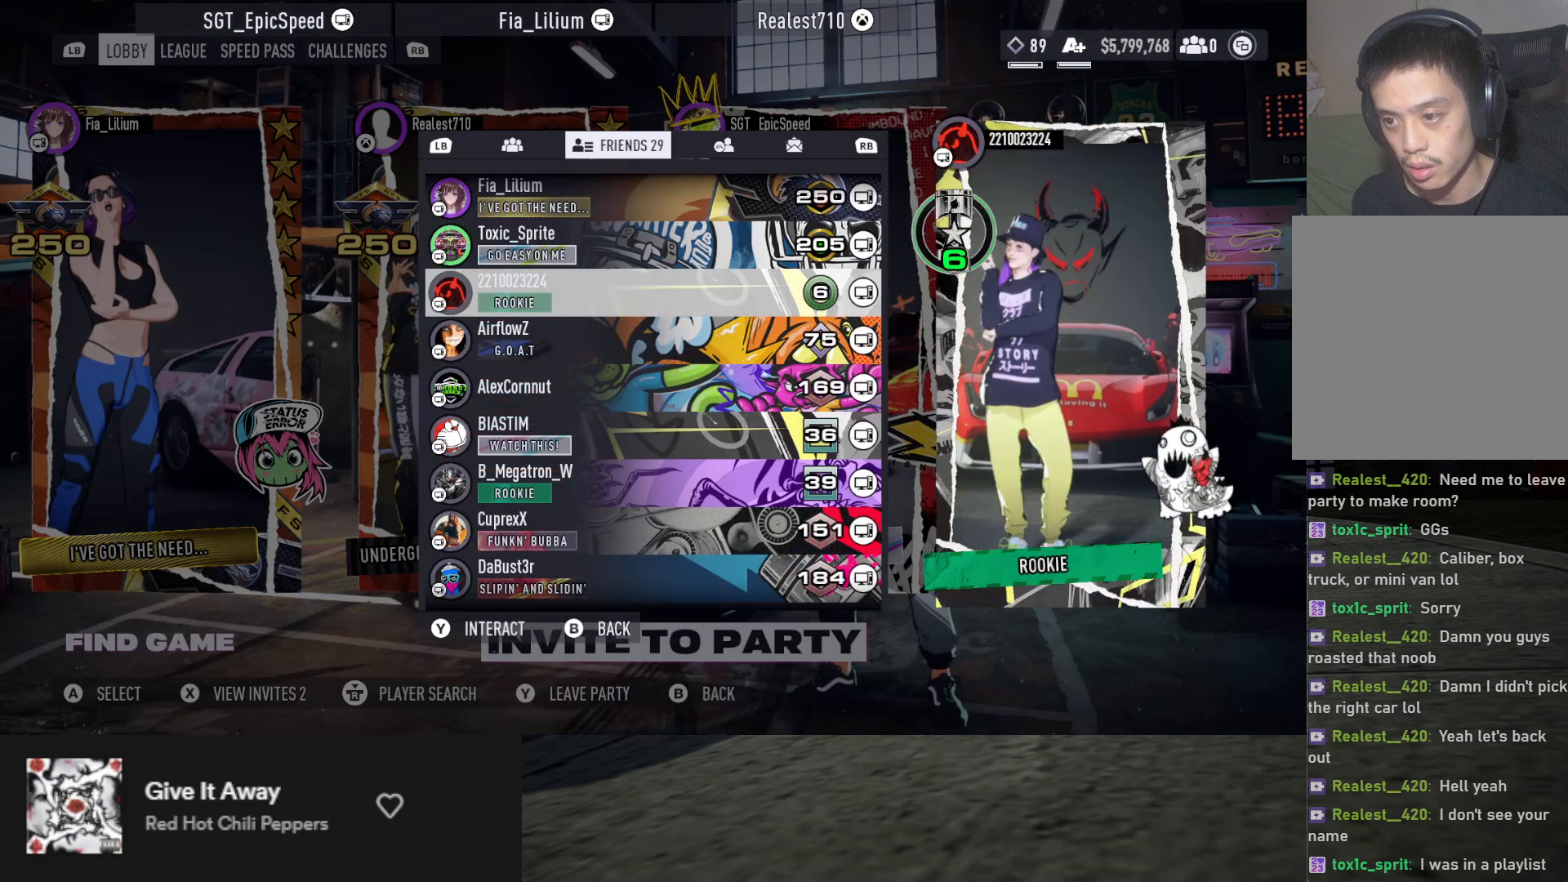
{"buttons": [], "left_stick": "up", "right_stick": "center", "events": [[50, "A", "down"], [117, "A", "up"]]}
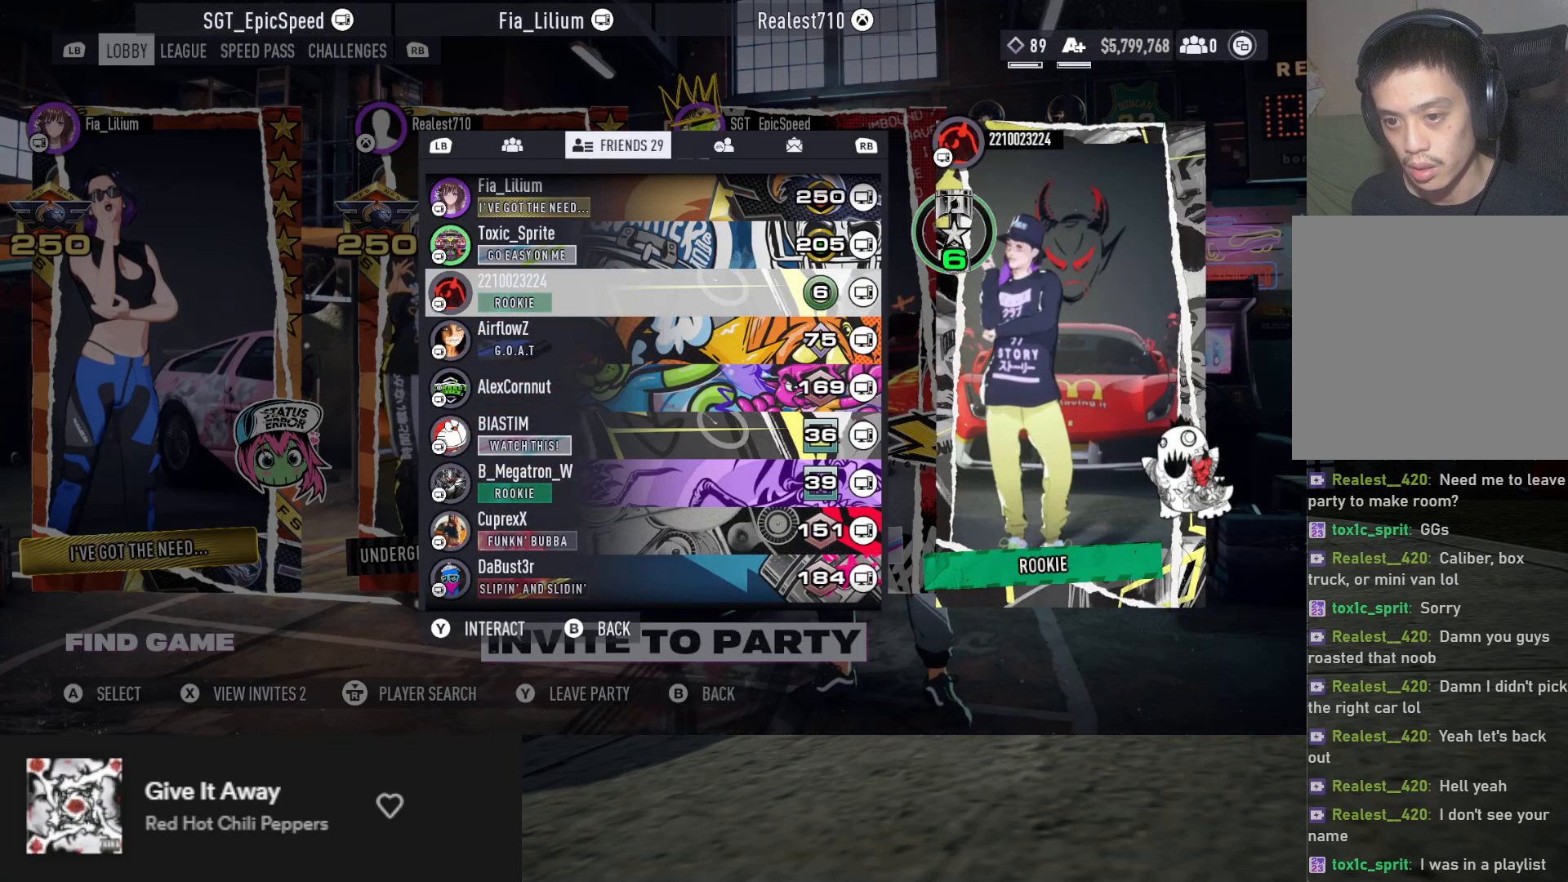
{"buttons": ["DPAD_UP"], "left_stick": "up", "right_stick": "center", "events": [[500, "DPAD_UP", "down"]]}
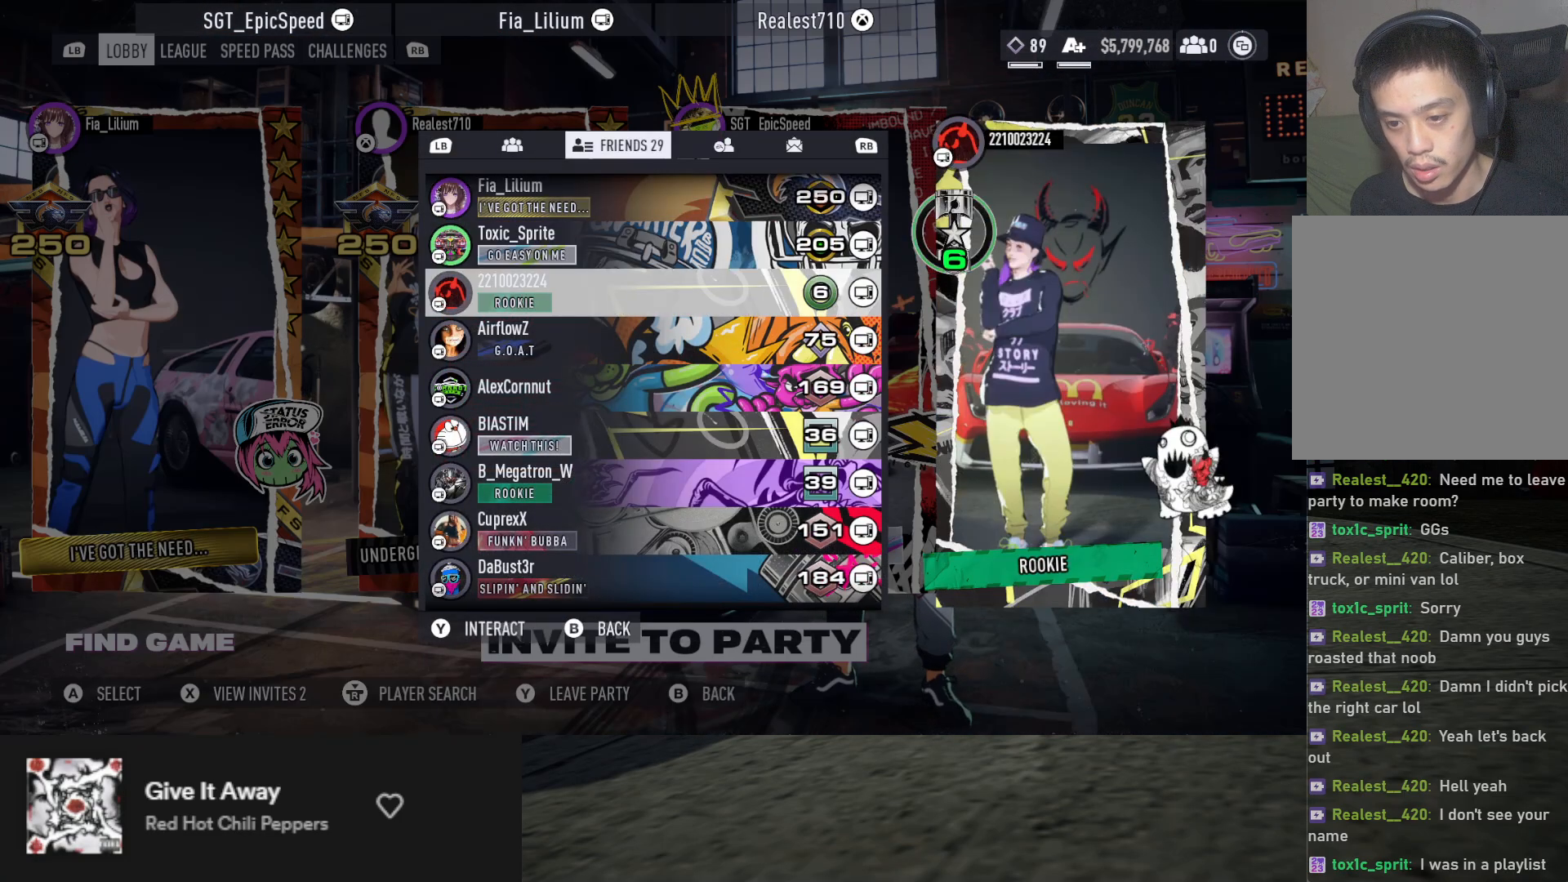
{"buttons": ["DPAD_DOWN"], "left_stick": "up", "right_stick": "center", "events": [[83, "DPAD_UP", "up"], [500, "DPAD_DOWN", "down"]]}
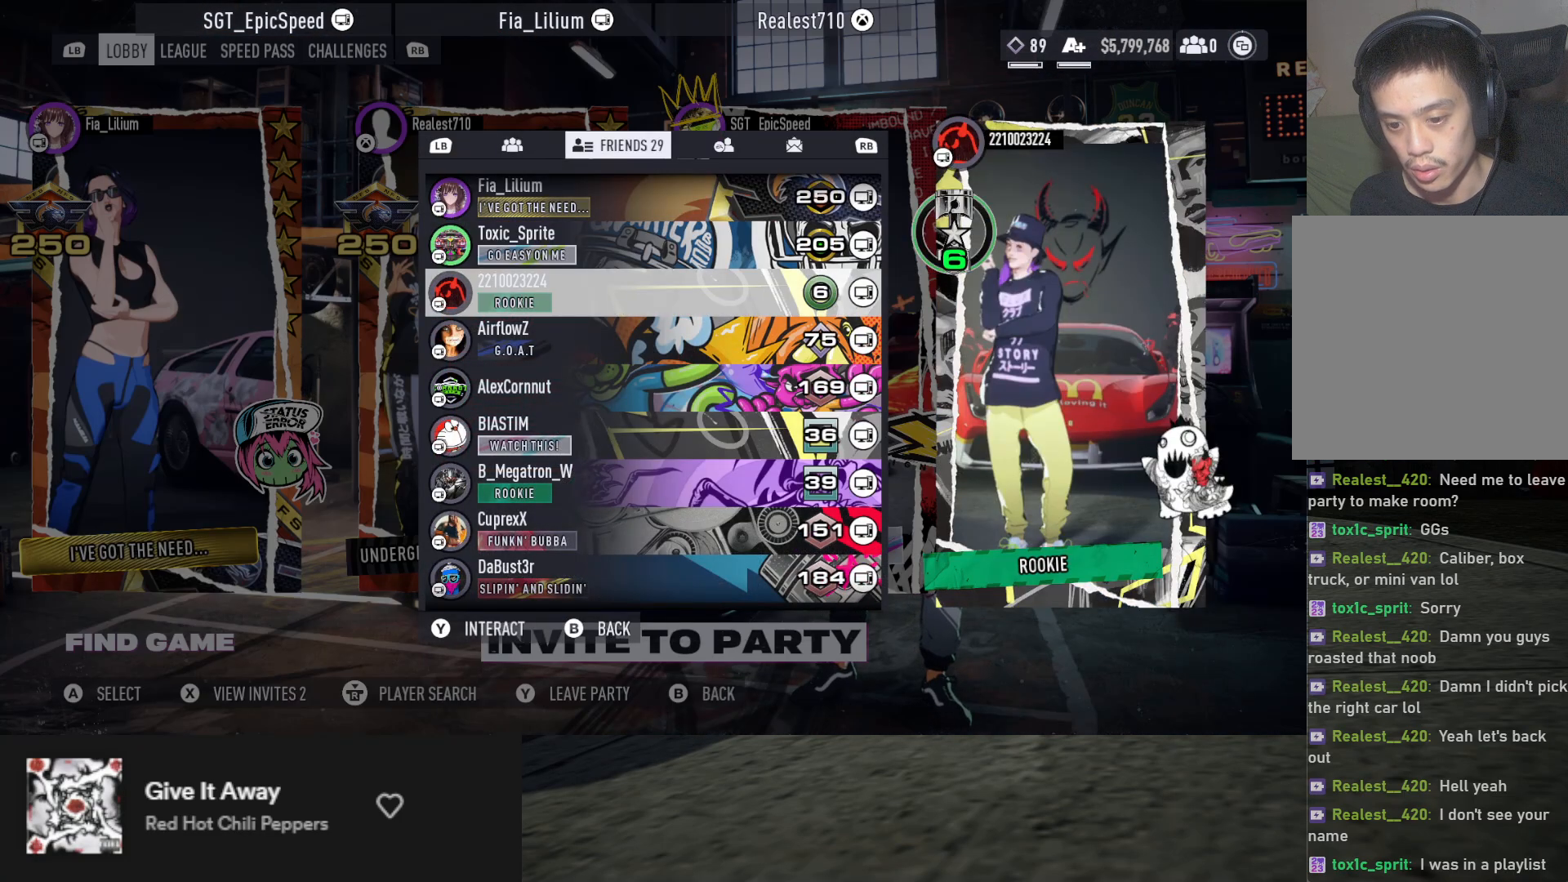
{"buttons": ["DPAD_UP"], "left_stick": "up", "right_stick": "center", "events": [[150, "DPAD_DOWN", "up"], [183, "DPAD_UP", "down"], [200, "DPAD_LEFT", "down"], [267, "DPAD_LEFT", "up"], [317, "DPAD_UP", "up"], [433, "DPAD_UP", "down"]]}
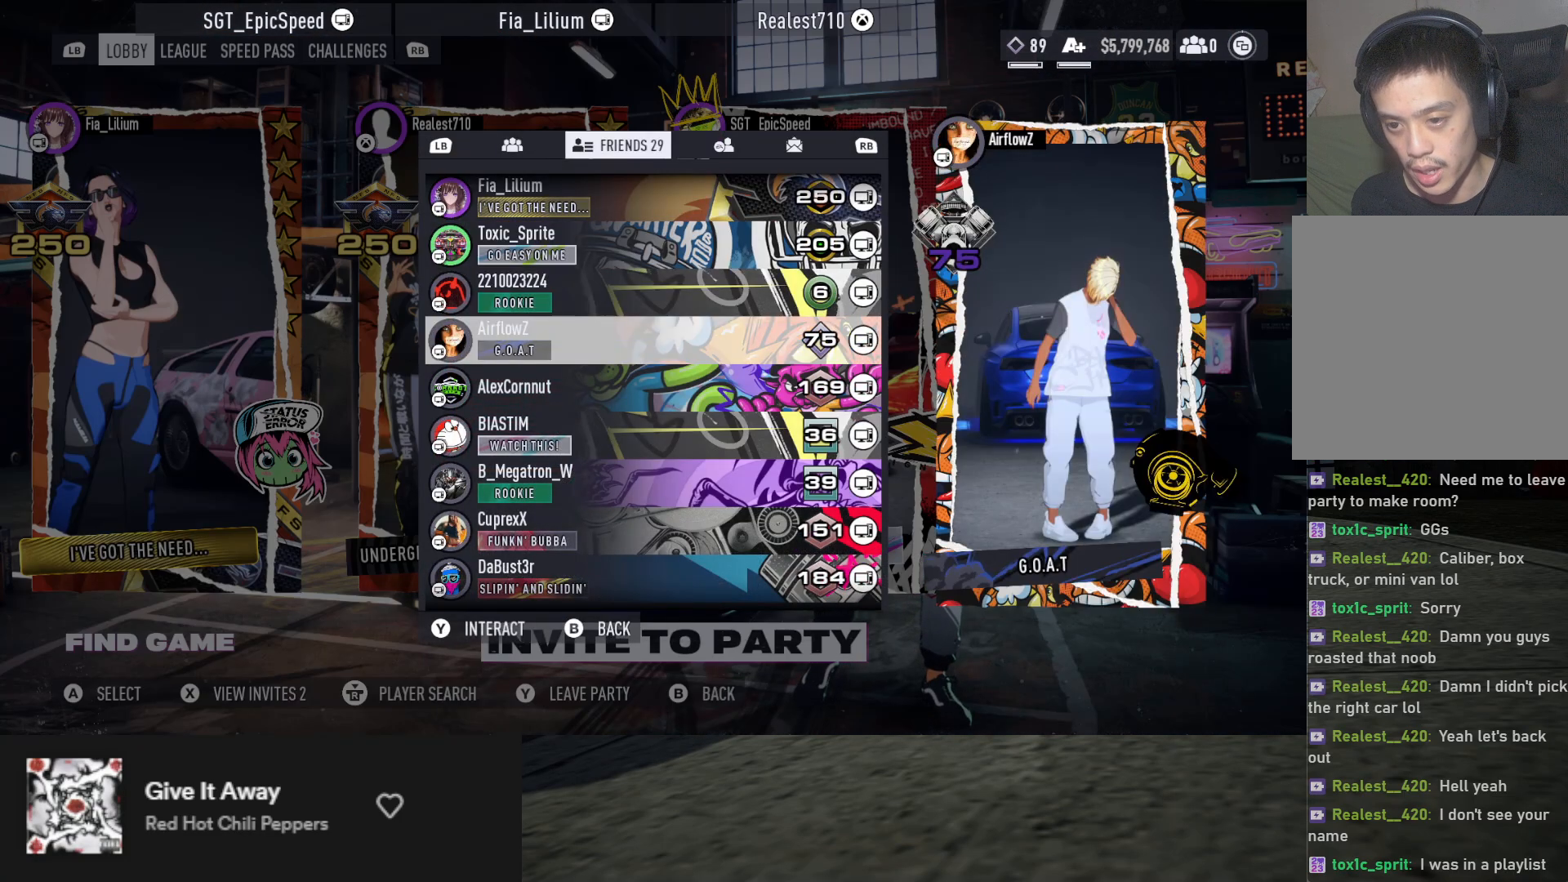
{"buttons": [], "left_stick": "up-left", "right_stick": "center", "events": [[33, "DPAD_UP", "up"], [500, "left_stick", "up-left"]]}
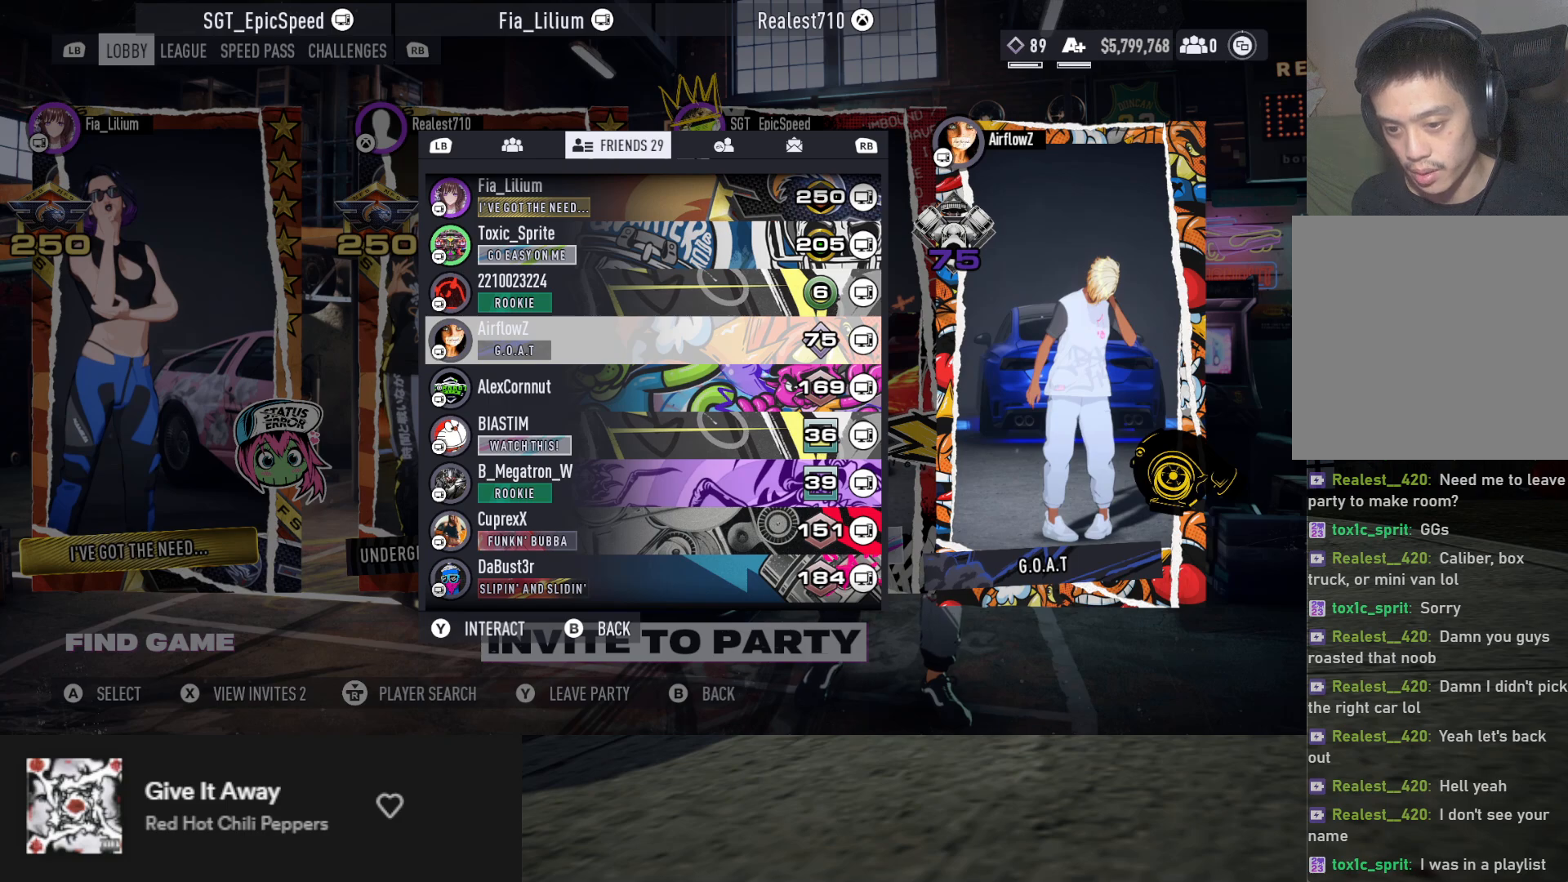
{"buttons": [], "left_stick": "up", "right_stick": "center", "events": [[100, "left_stick", "up"]]}
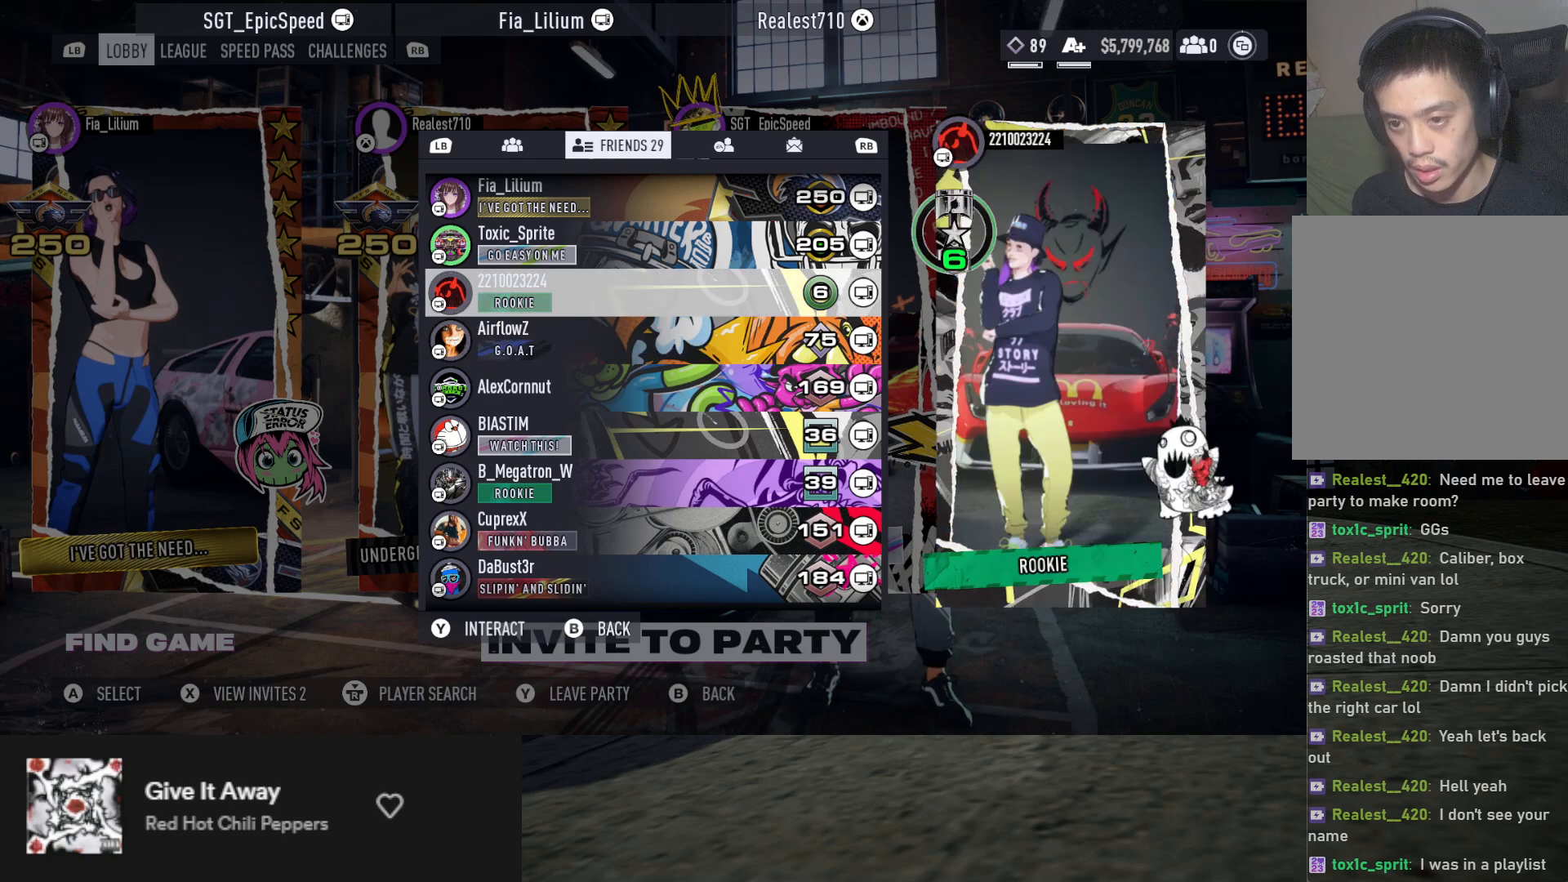
{"buttons": ["A"], "left_stick": "up", "right_stick": "center", "events": [[33, "DPAD_UP", "down"], [133, "DPAD_UP", "up"], [450, "A", "down"]]}
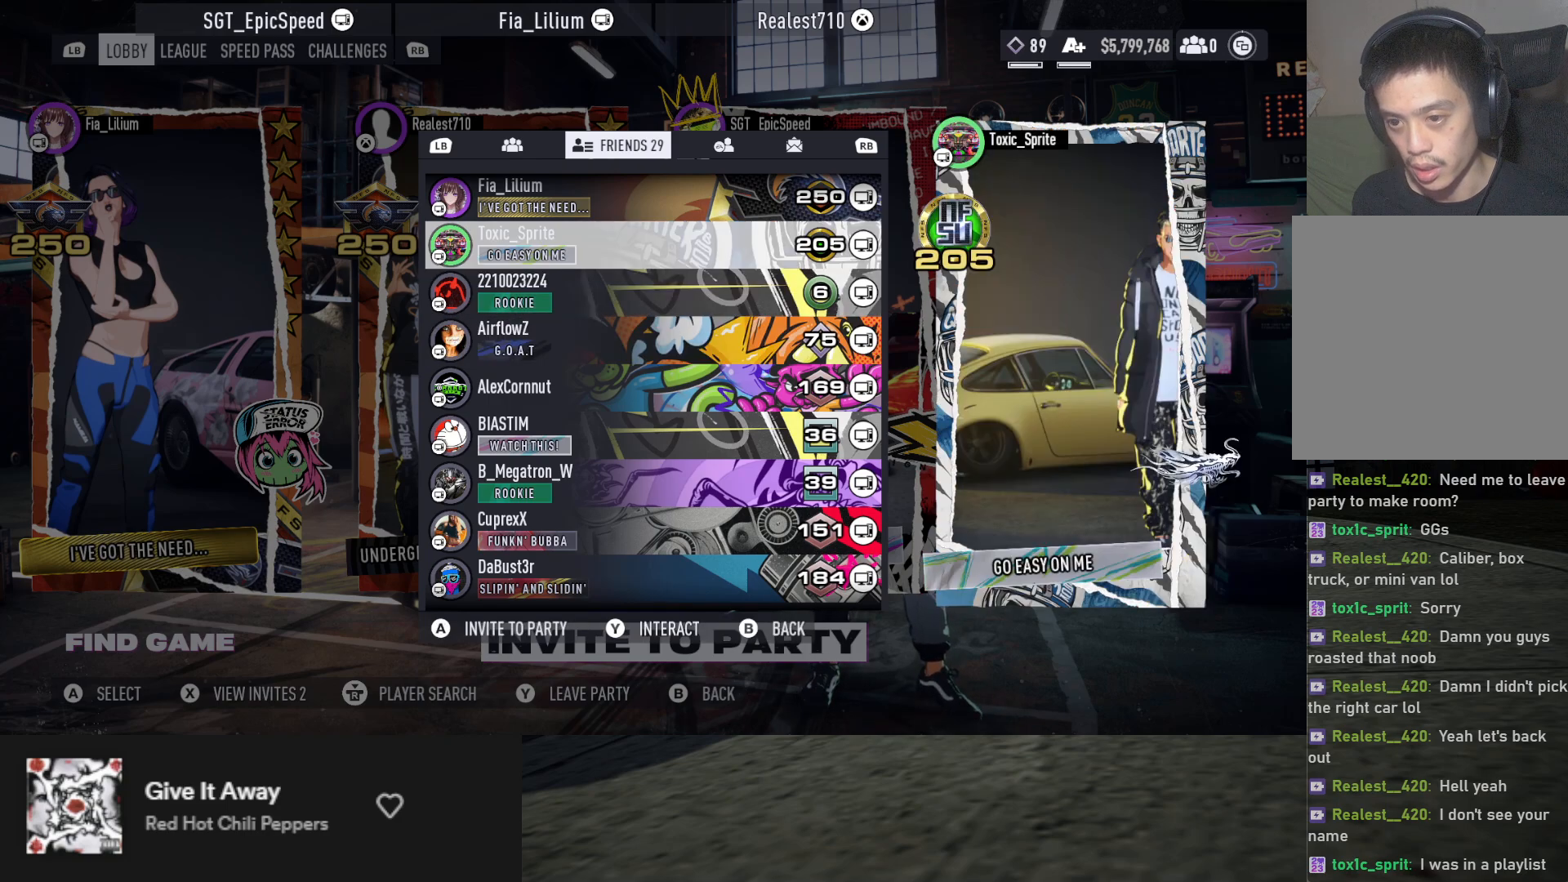
{"buttons": [], "left_stick": "up", "right_stick": "center", "events": [[17, "A", "up"]]}